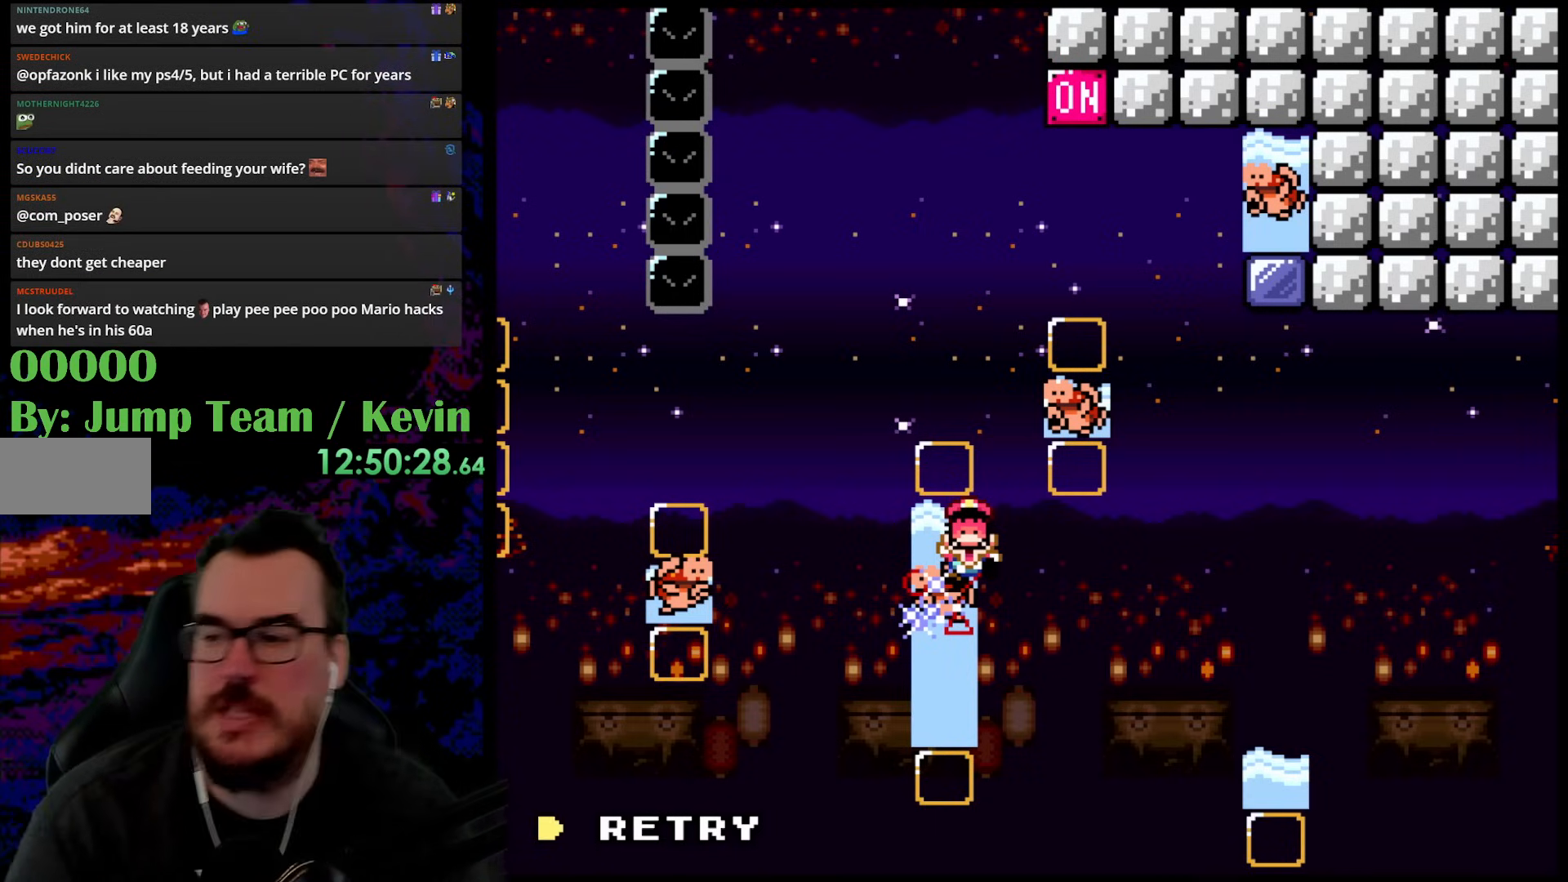
Gameplay with a controller (Nintendo layout); each line is a JSON object with the inputs held at the frame after it. "events" lists button and stick changes between this image and that frame as [ms after this image, input, new state], when the widget could be followed in between. Not read: L3 R3.
{"buttons": ["B"], "events": [[83, "B", "down"], [267, "B", "up"], [333, "B", "down"]]}
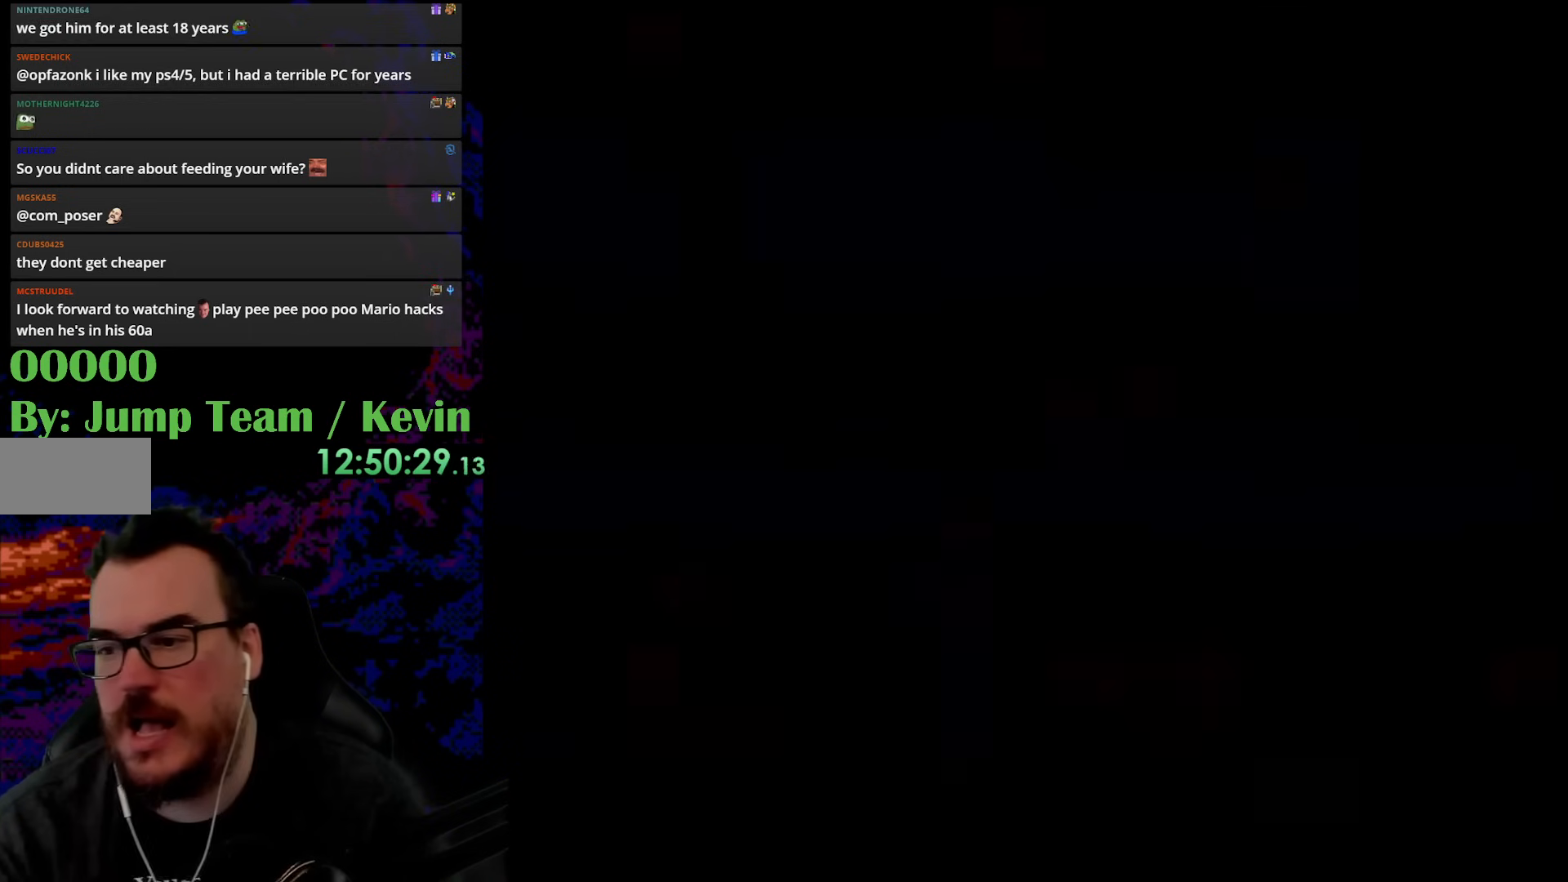
{"buttons": [], "events": [[150, "B", "up"], [333, "Y", "down"], [367, "Y", "up"]]}
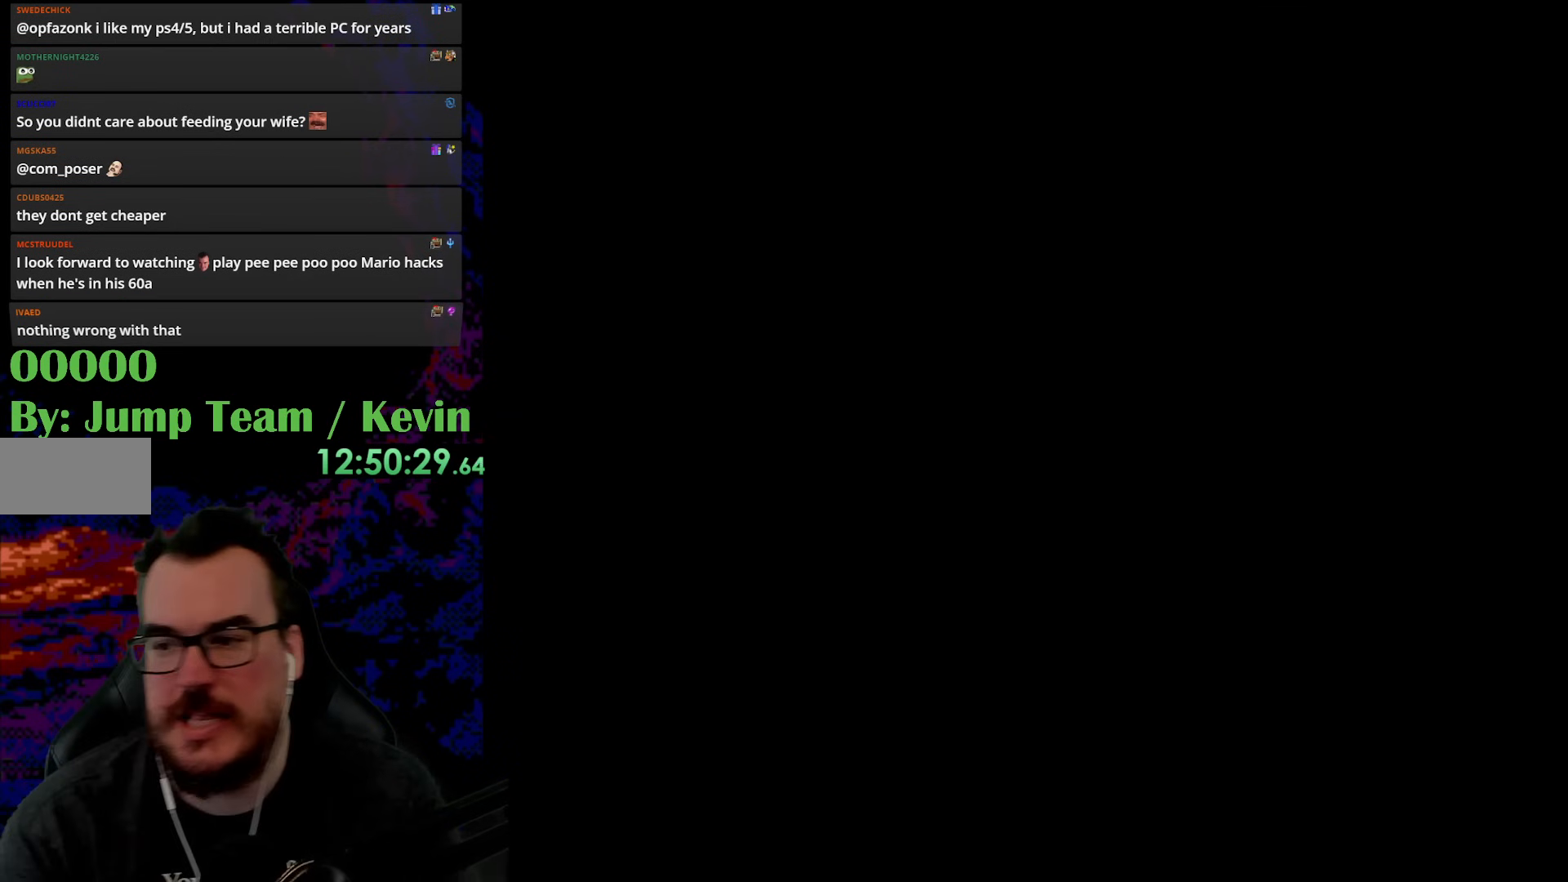
{"buttons": ["Y"], "events": [[67, "Y", "down"]]}
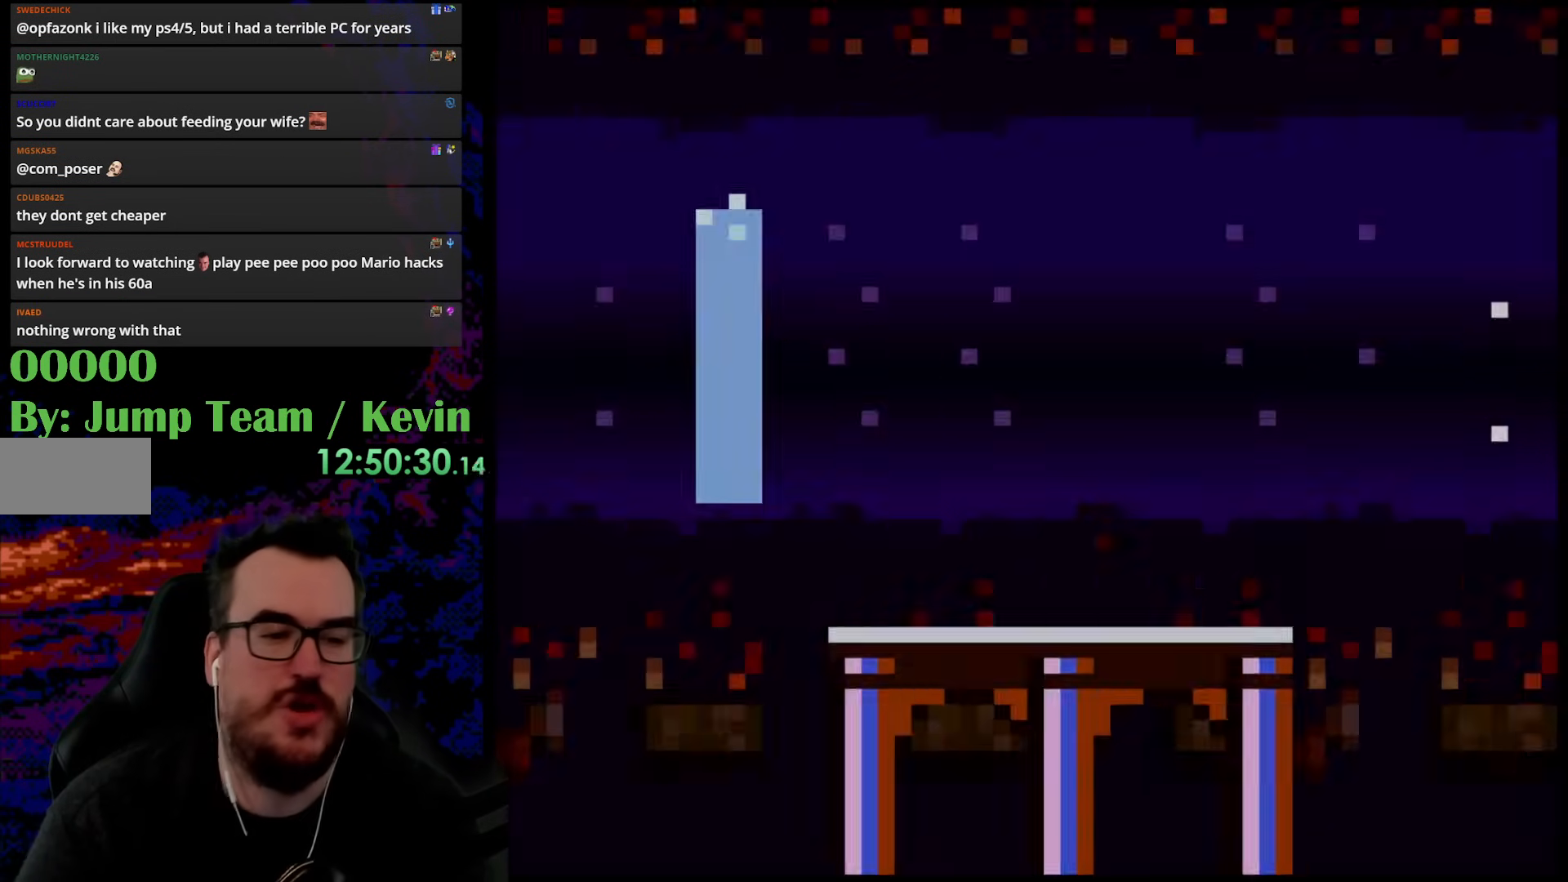
{"buttons": ["Y", "DPAD_LEFT"], "events": [[383, "DPAD_LEFT", "down"]]}
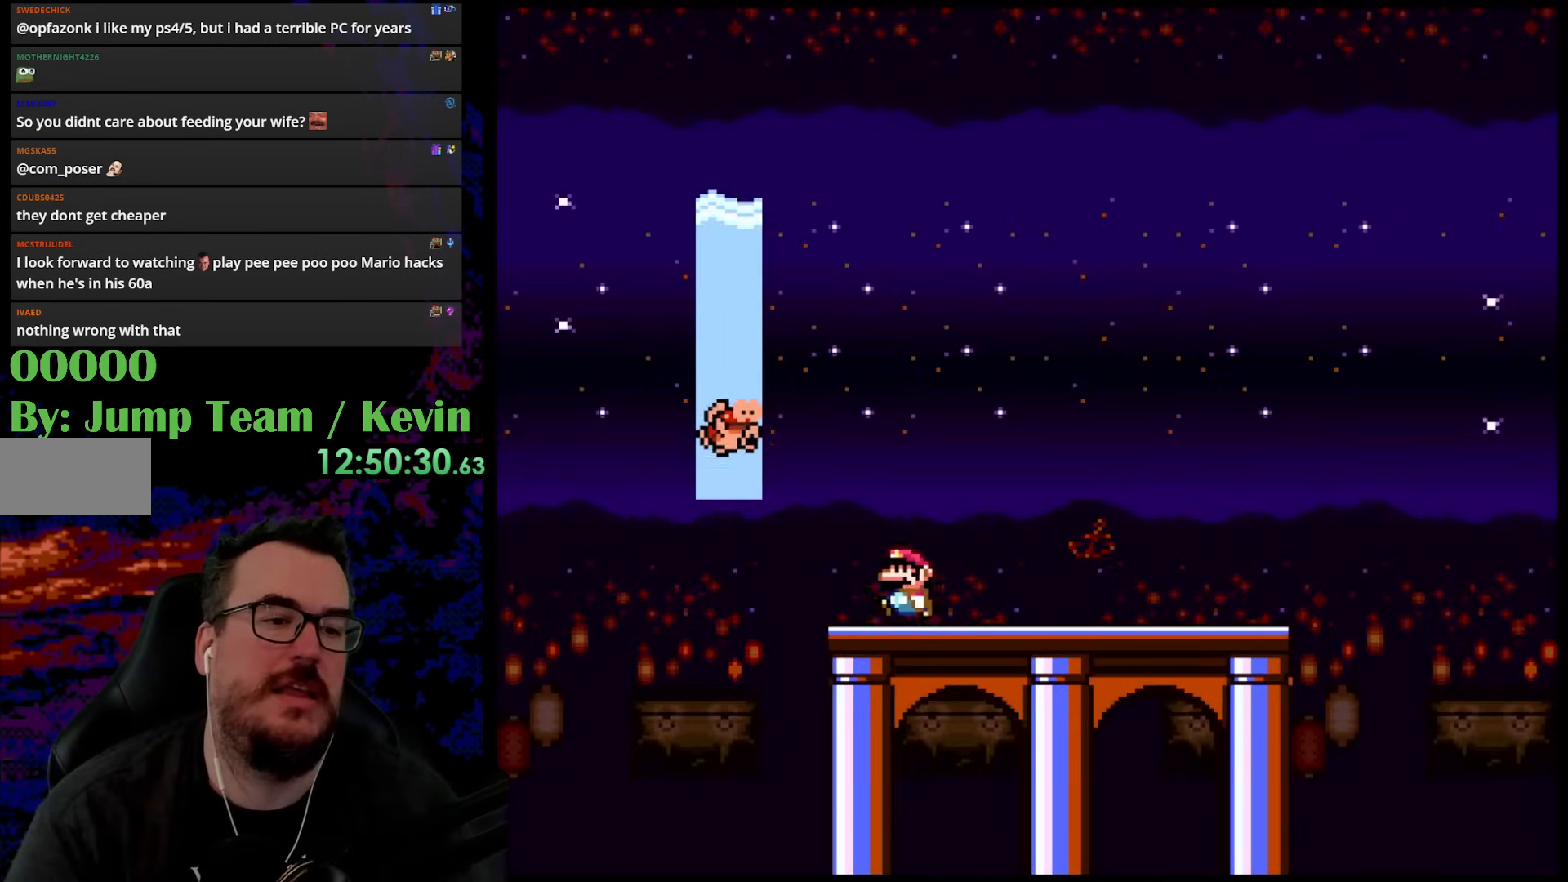
{"buttons": ["Y"], "events": [[67, "B", "down"], [417, "B", "up"], [433, "DPAD_LEFT", "up"]]}
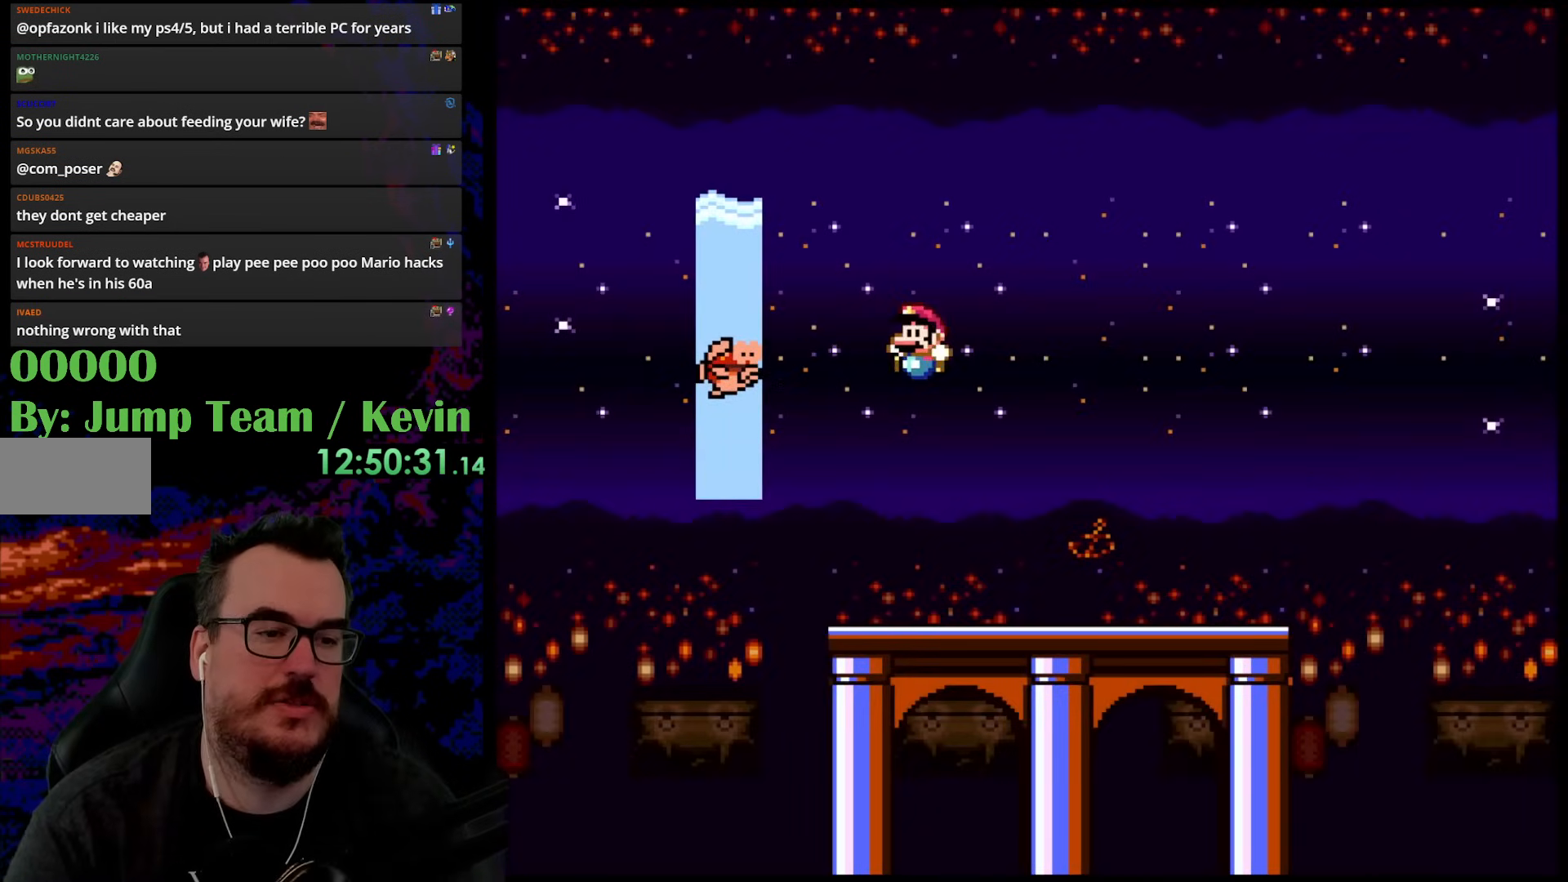
{"buttons": ["Y", "DPAD_LEFT"], "events": [[450, "DPAD_LEFT", "down"]]}
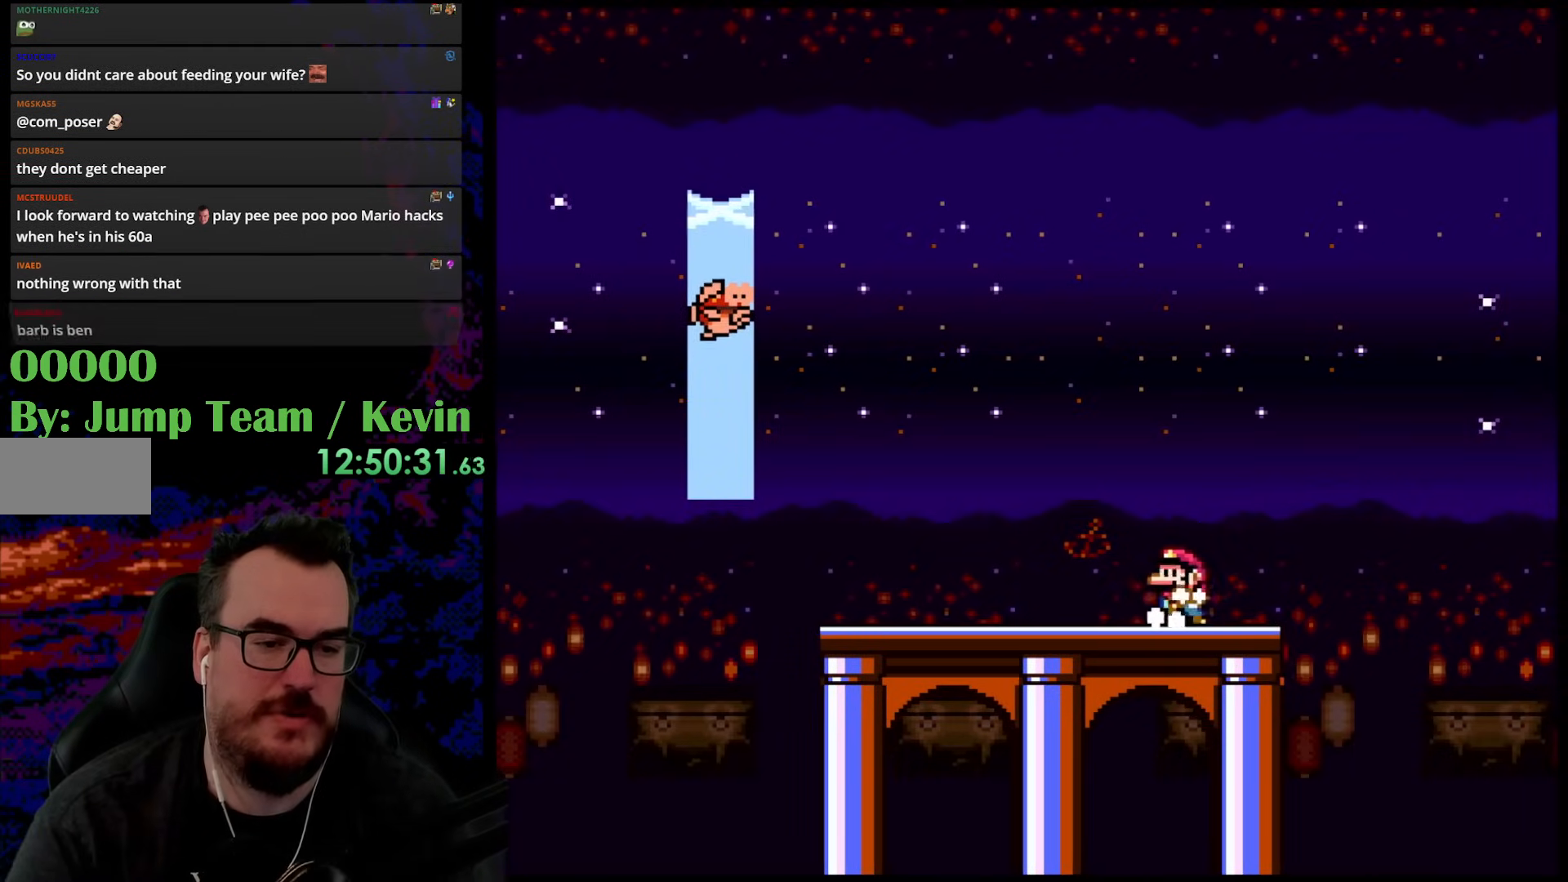
{"buttons": ["Y"], "events": [[467, "DPAD_LEFT", "up"]]}
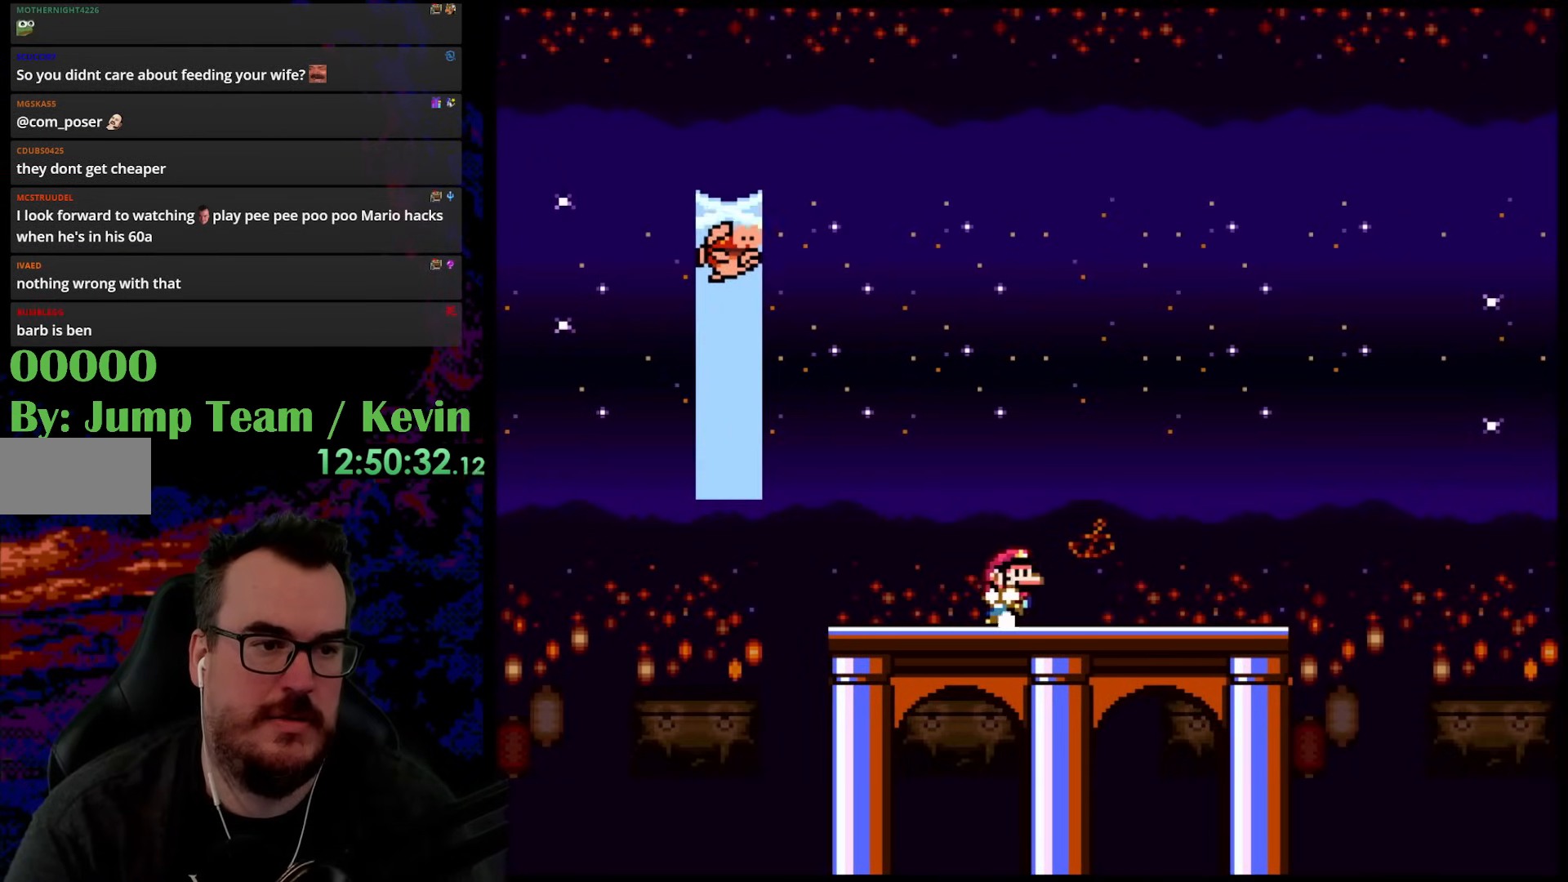
{"buttons": ["Y"], "events": [[17, "DPAD_RIGHT", "down"], [250, "DPAD_RIGHT", "up"]]}
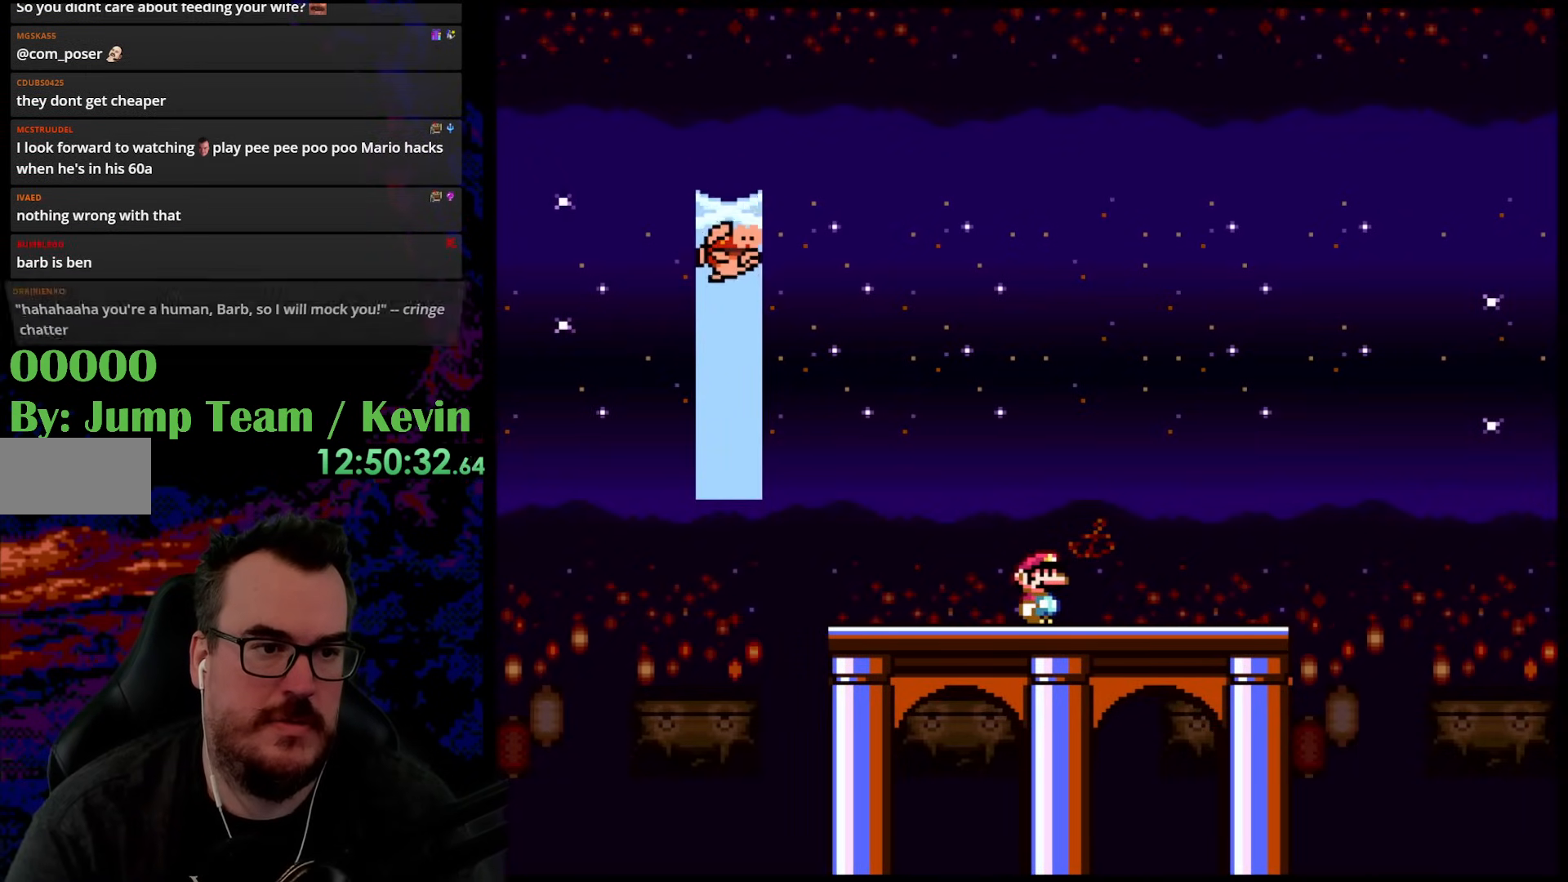
{"buttons": ["Y", "DPAD_LEFT"], "events": [[433, "DPAD_LEFT", "down"]]}
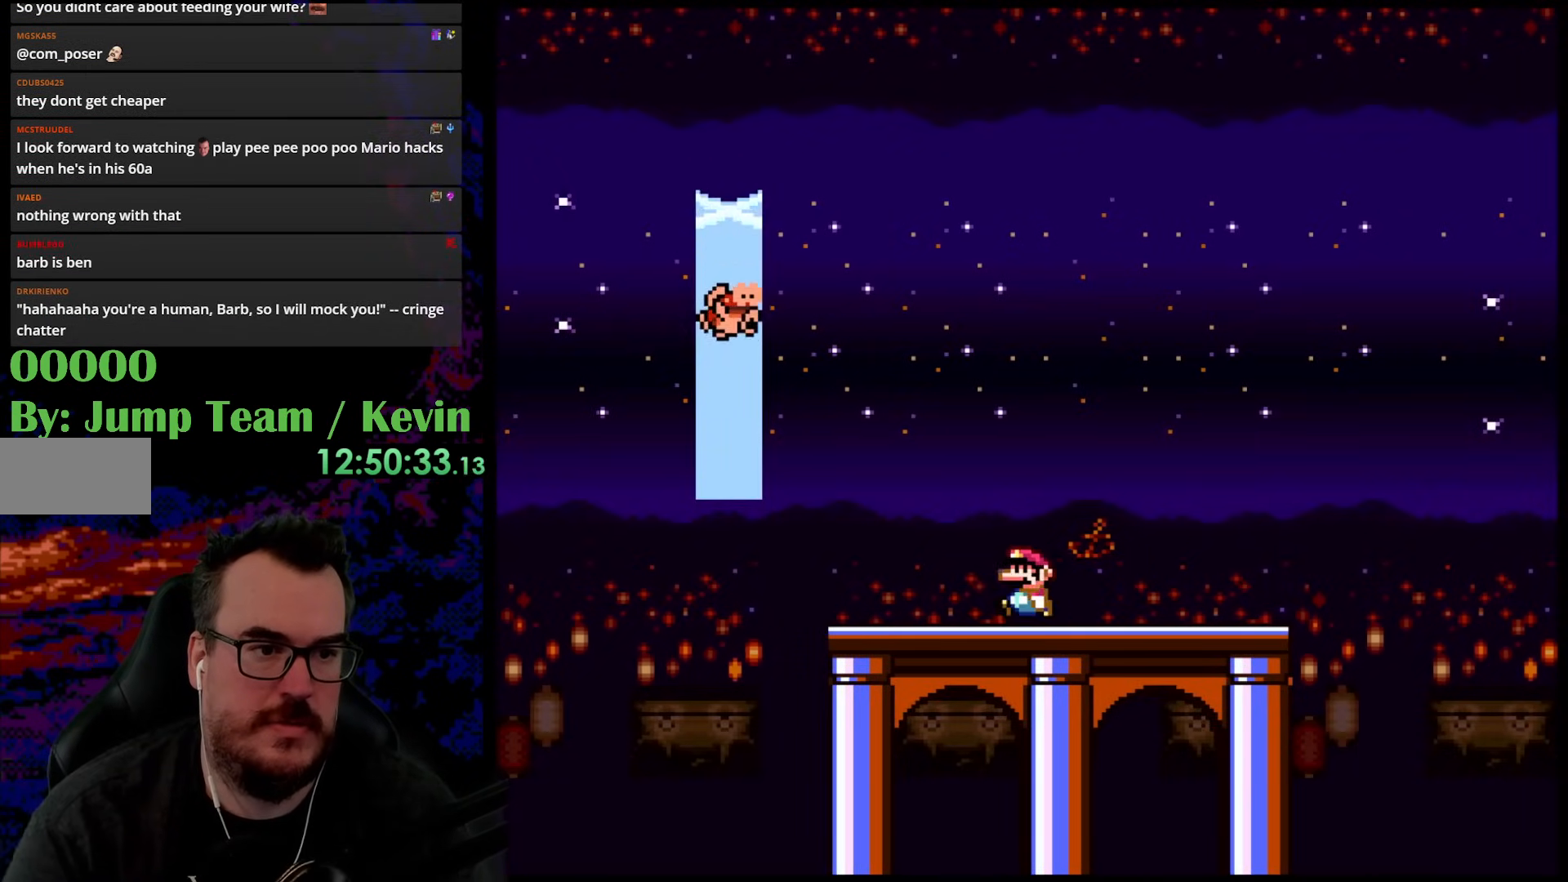
{"buttons": ["B", "Y"], "events": [[417, "B", "down"], [500, "DPAD_LEFT", "up"]]}
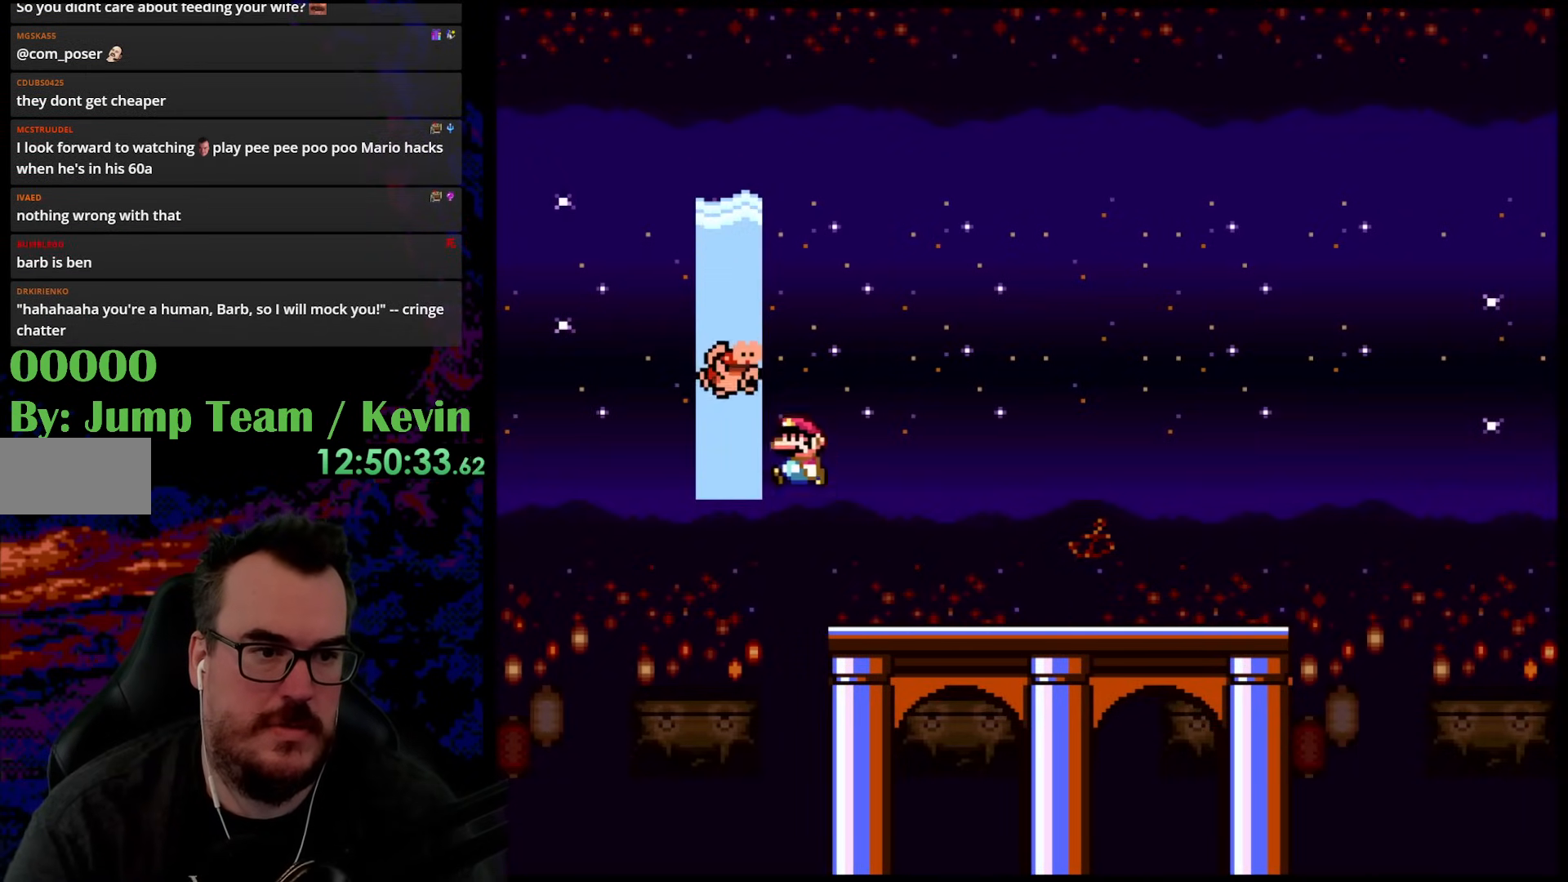
{"buttons": ["Y"], "events": [[67, "B", "up"]]}
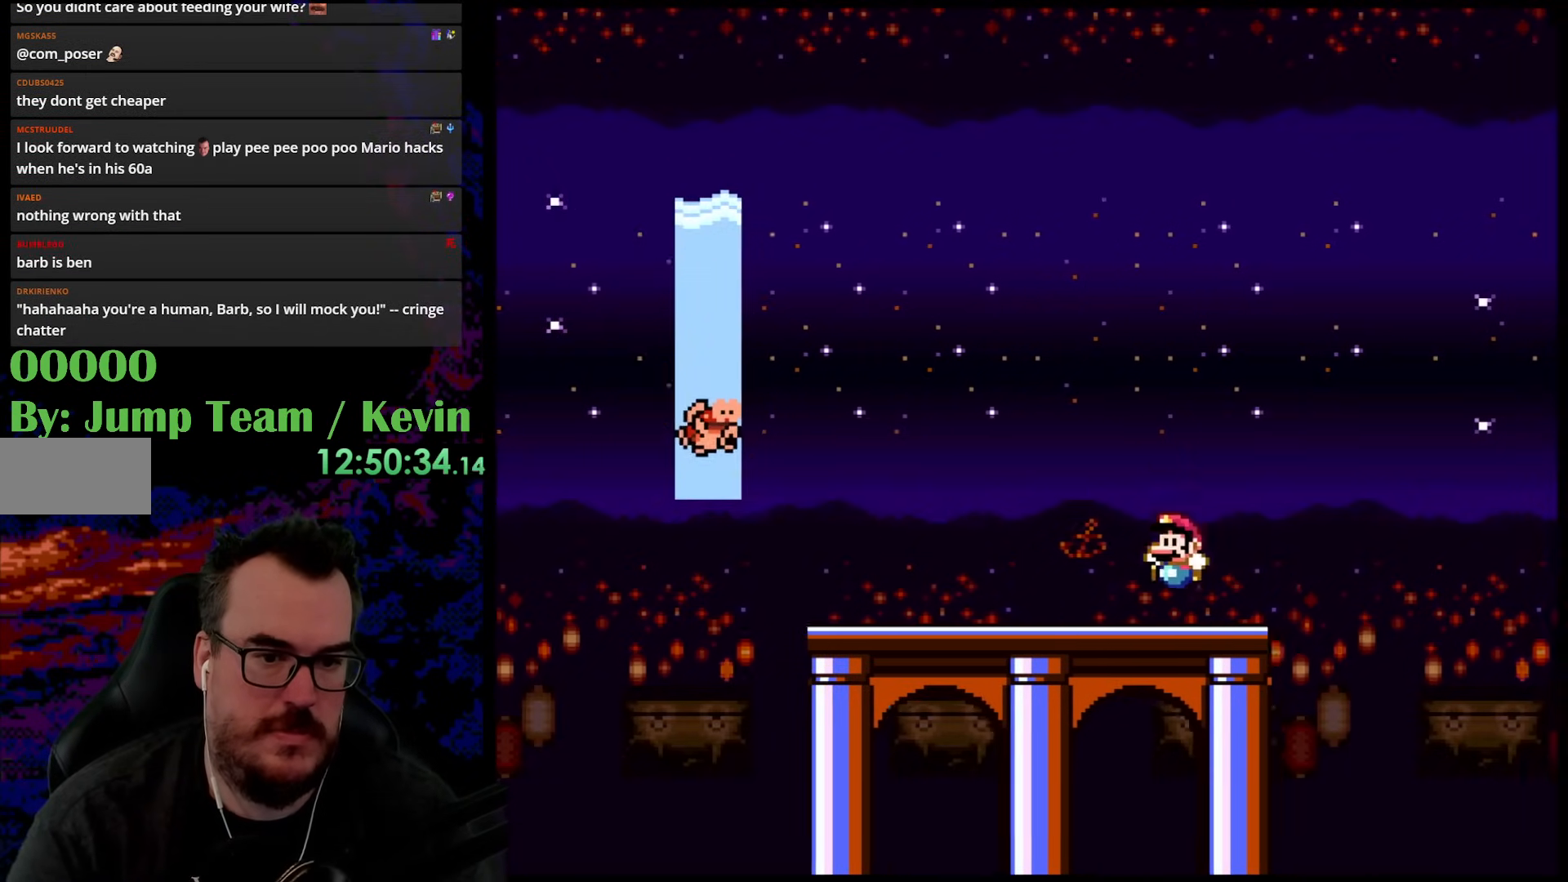
{"buttons": ["B", "Y"], "events": [[100, "B", "down"]]}
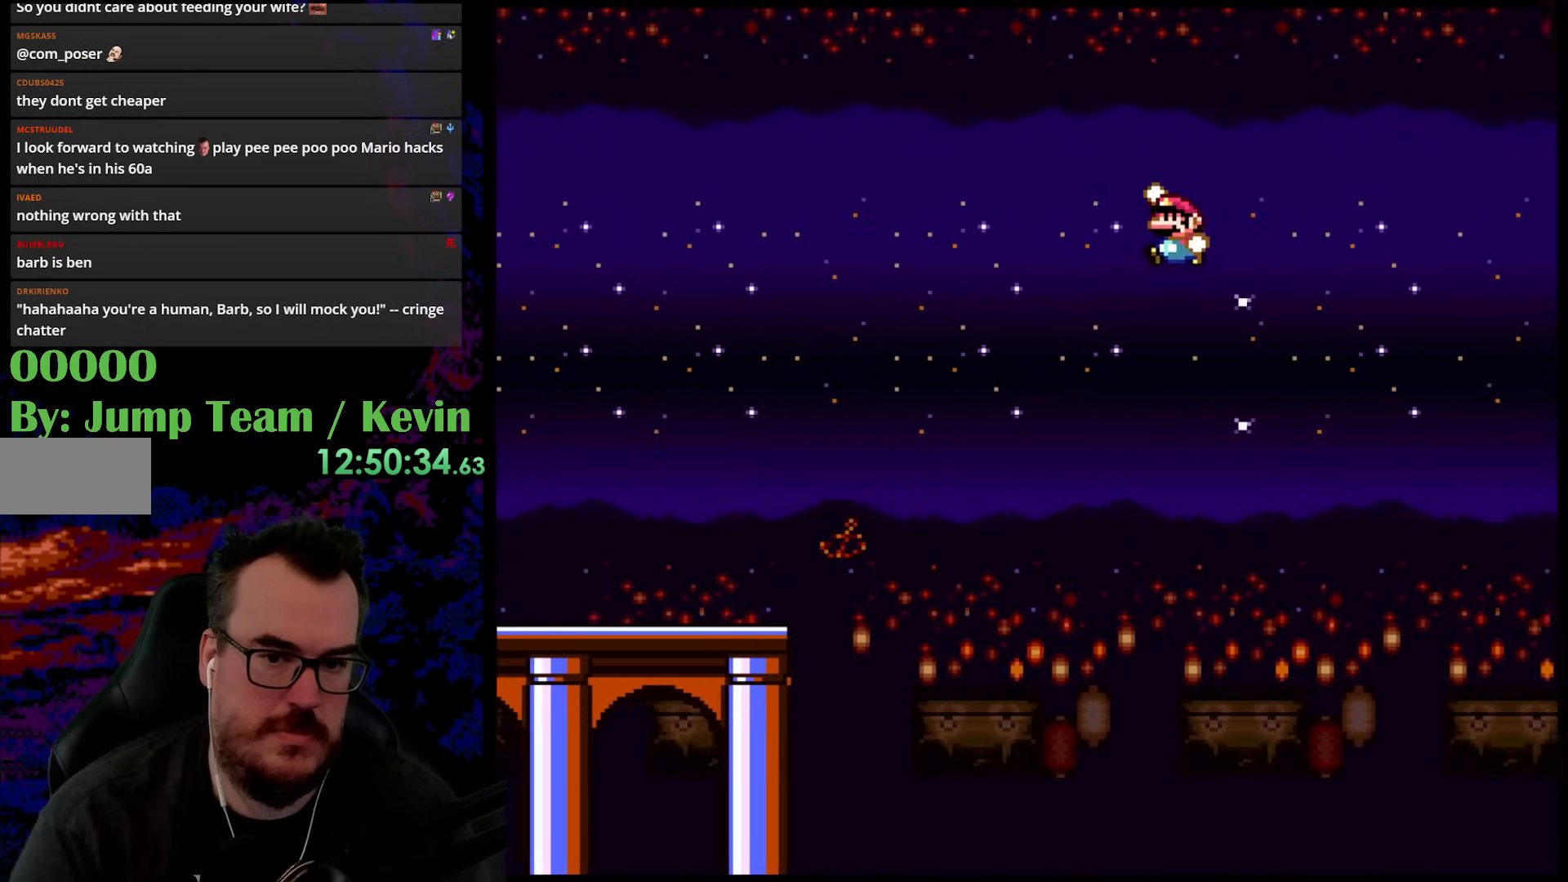
{"buttons": ["B", "Y", "DPAD_LEFT"], "events": [[500, "DPAD_LEFT", "down"]]}
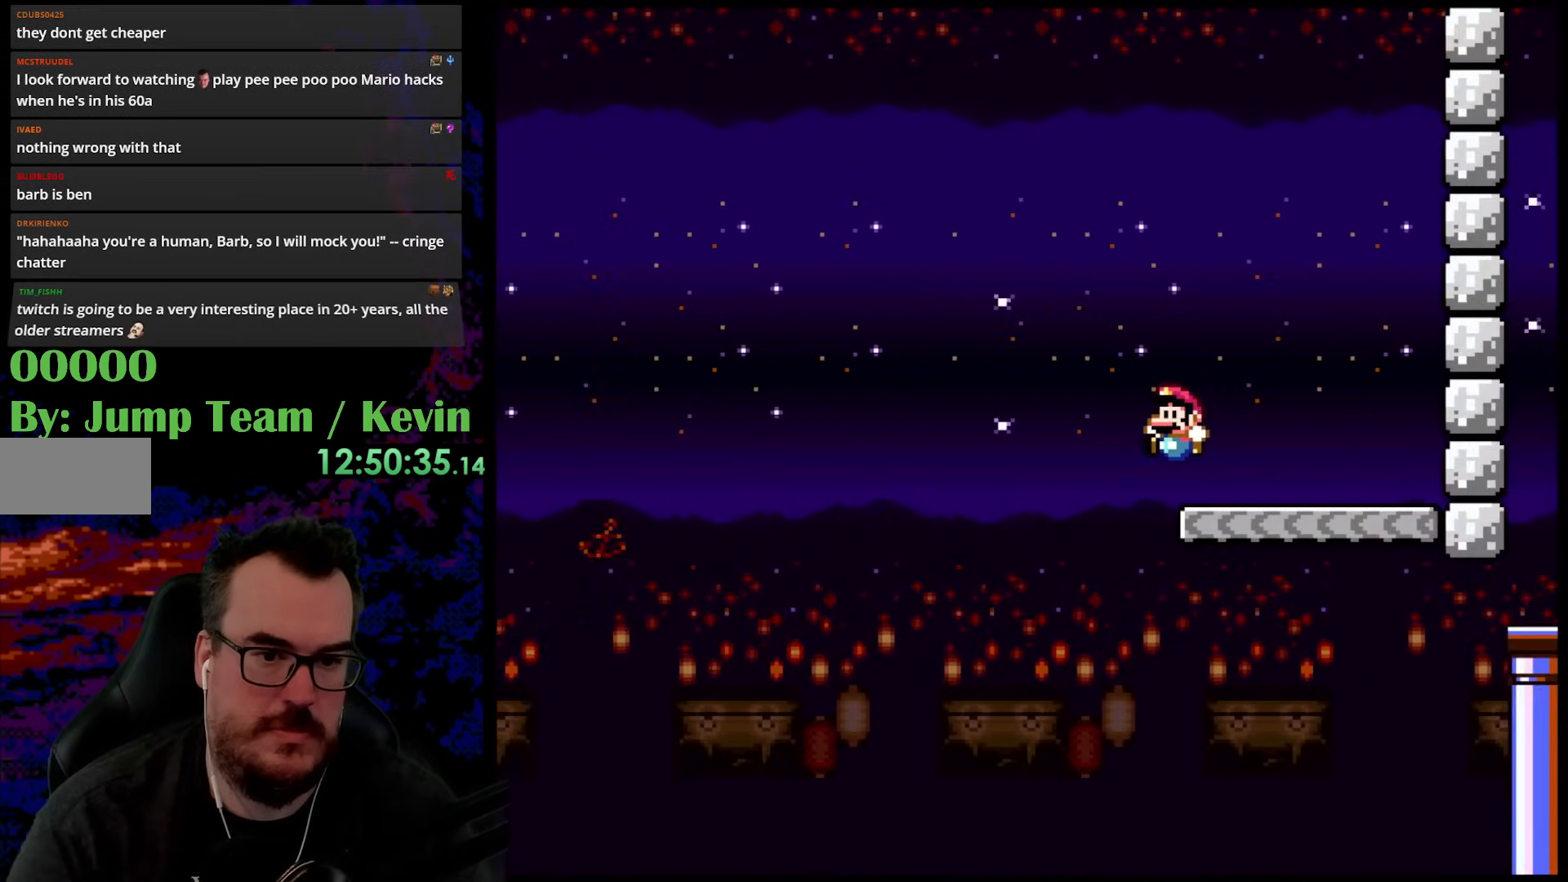
{"buttons": ["Y"], "events": [[100, "B", "up"], [250, "DPAD_LEFT", "up"], [283, "DPAD_RIGHT", "down"], [350, "DPAD_RIGHT", "up"]]}
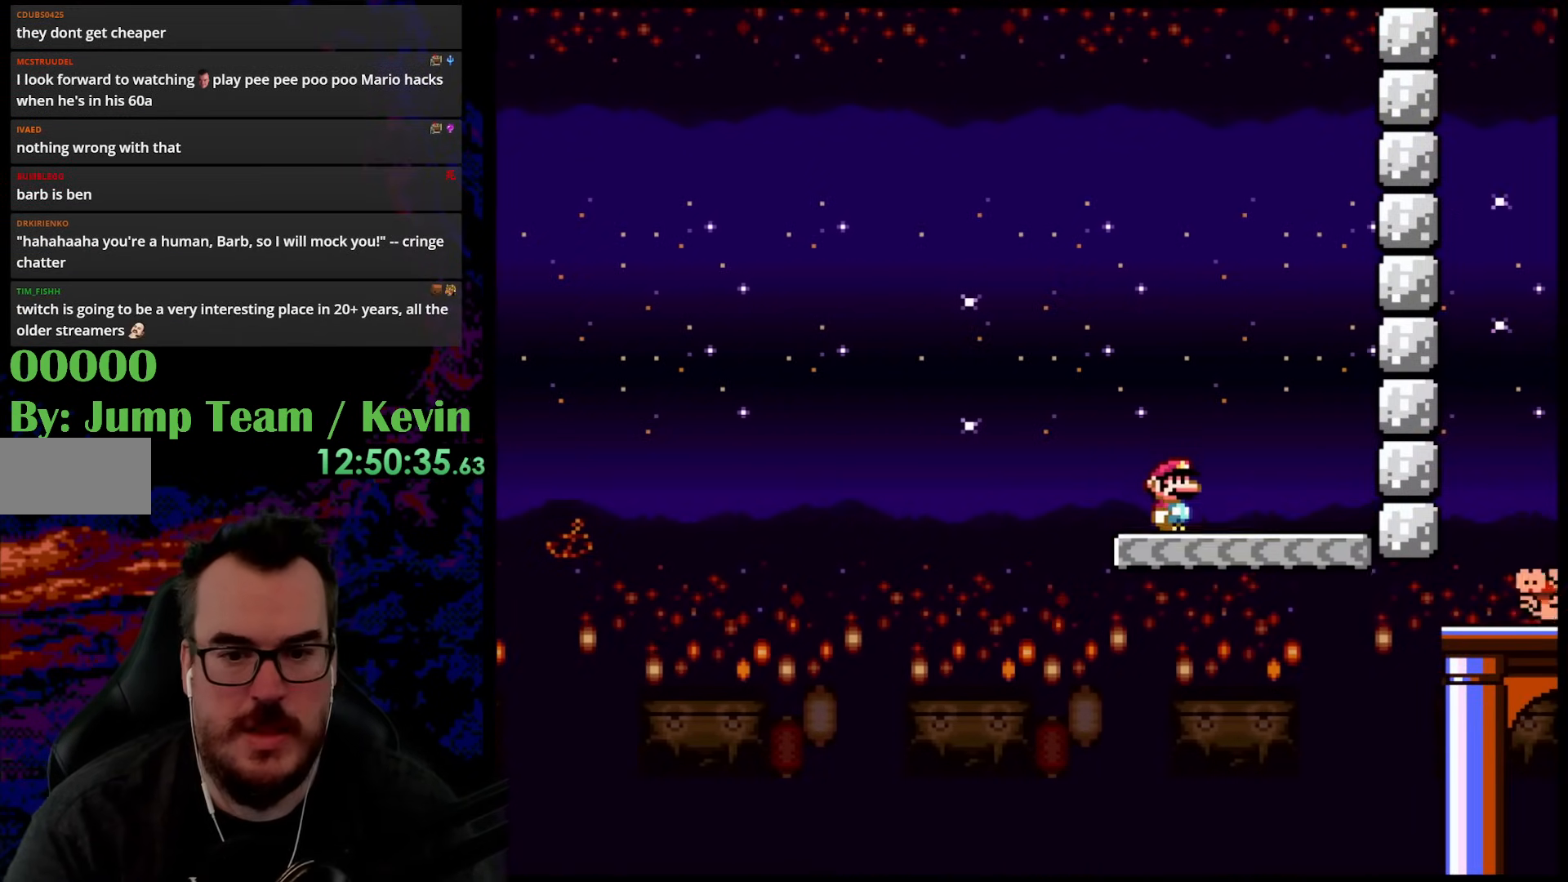
{"buttons": ["Y", "DPAD_RIGHT"], "events": [[67, "DPAD_RIGHT", "down"]]}
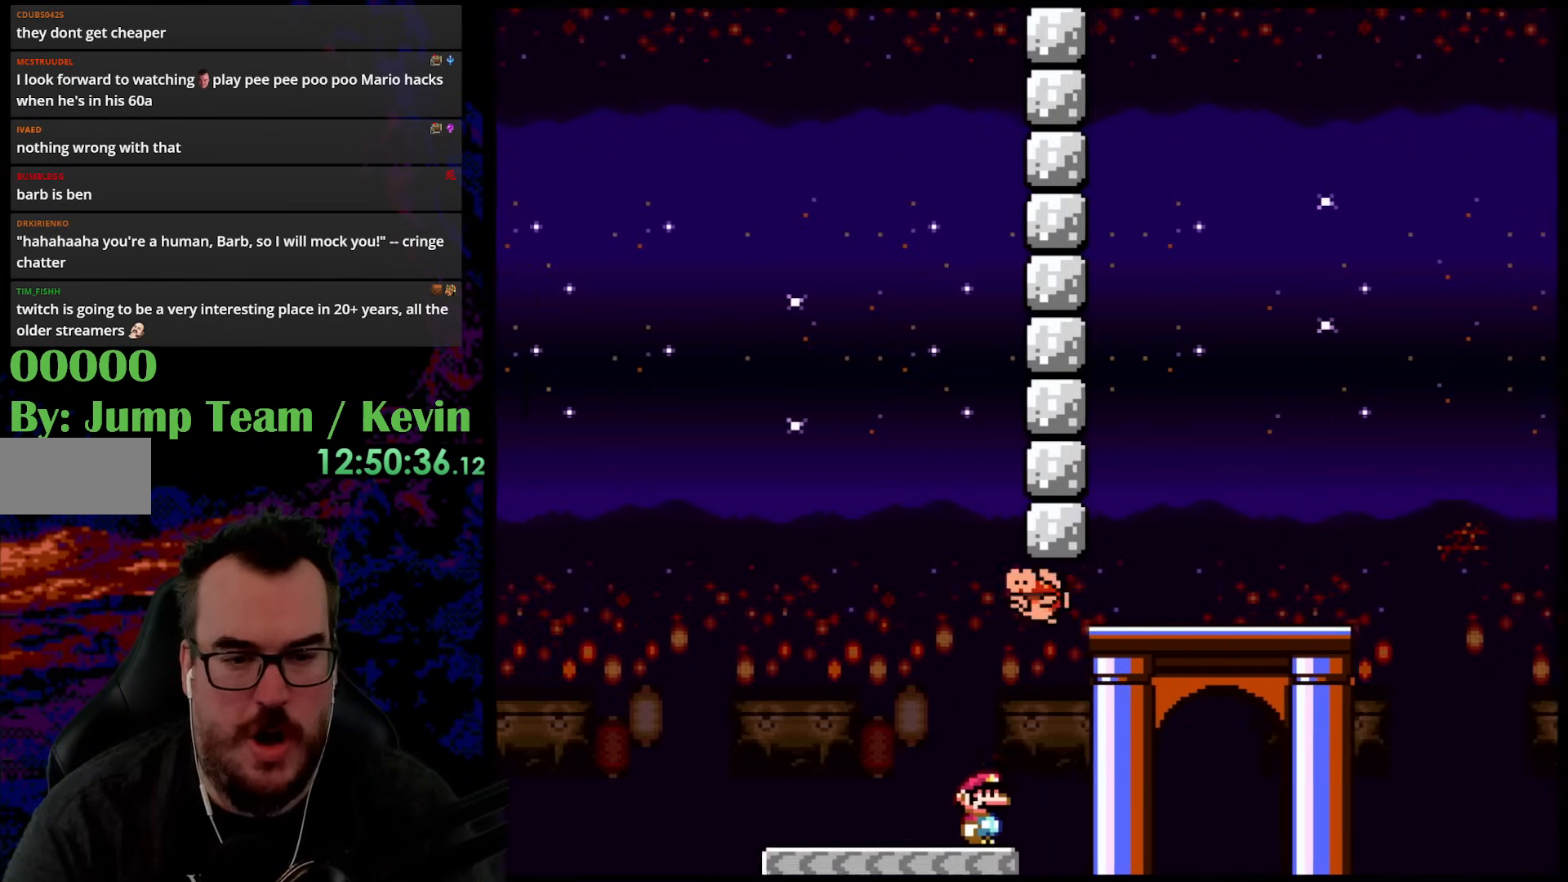
{"buttons": ["B", "Y", "DPAD_RIGHT"], "events": [[83, "B", "down"]]}
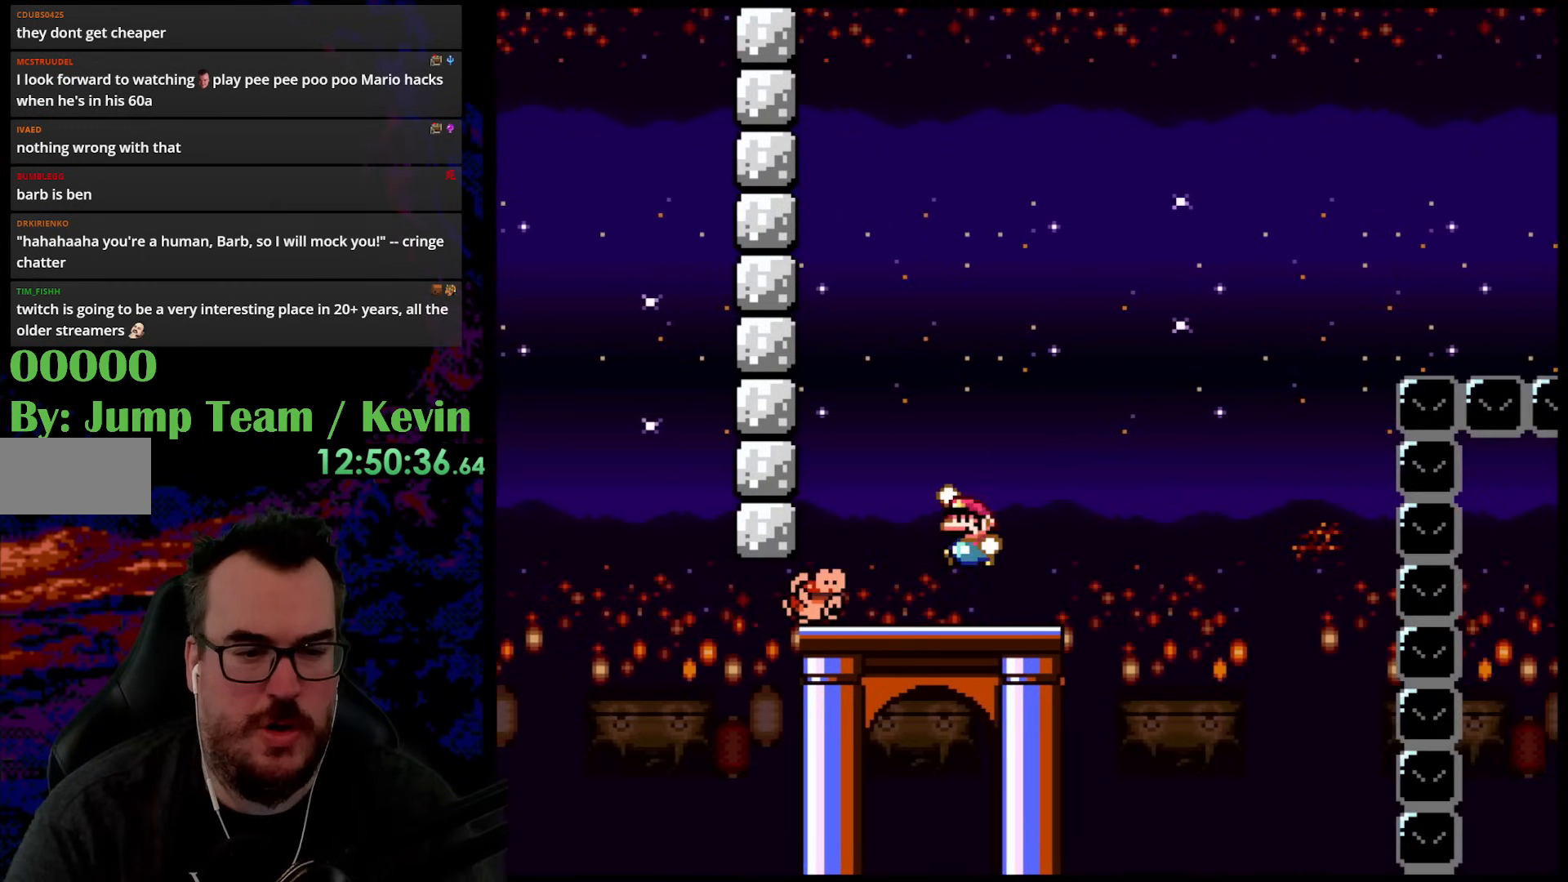
{"buttons": ["B", "Y"], "events": [[17, "B", "up"], [17, "DPAD_LEFT", "down"], [17, "DPAD_RIGHT", "up"], [200, "DPAD_LEFT", "up"], [450, "B", "down"]]}
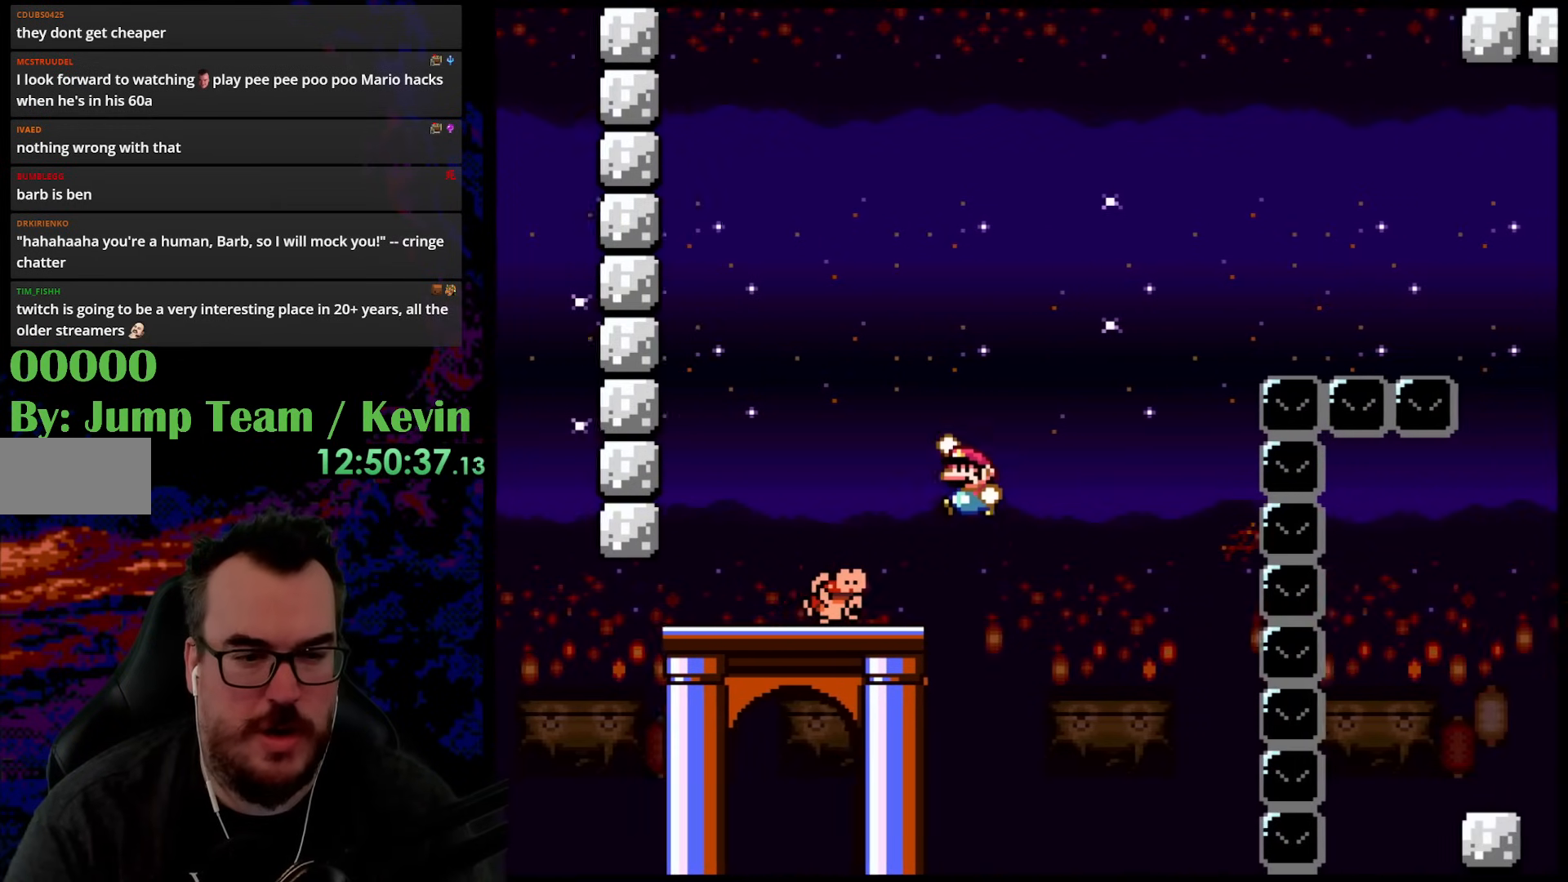
{"buttons": ["B", "Y"], "events": []}
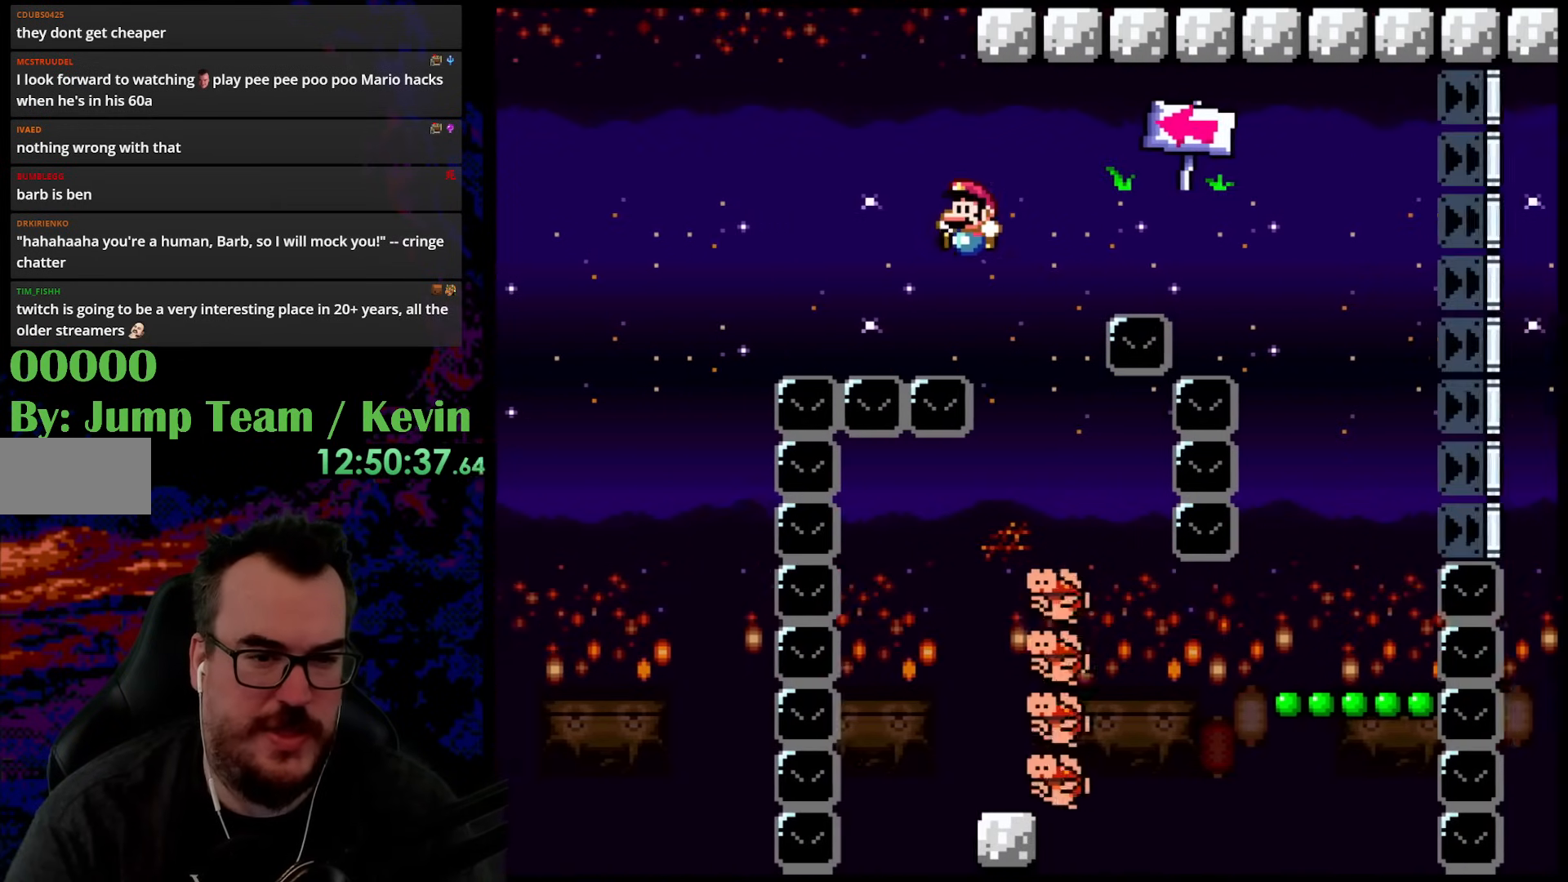
{"buttons": ["X", "DPAD_LEFT"], "events": [[67, "DPAD_LEFT", "down"], [133, "B", "up"], [350, "DPAD_LEFT", "up"], [383, "DPAD_RIGHT", "down"], [433, "Y", "up"], [450, "DPAD_UP", "down"], [467, "DPAD_LEFT", "down"], [467, "DPAD_RIGHT", "up"], [467, "DPAD_UP", "up"], [483, "X", "down"]]}
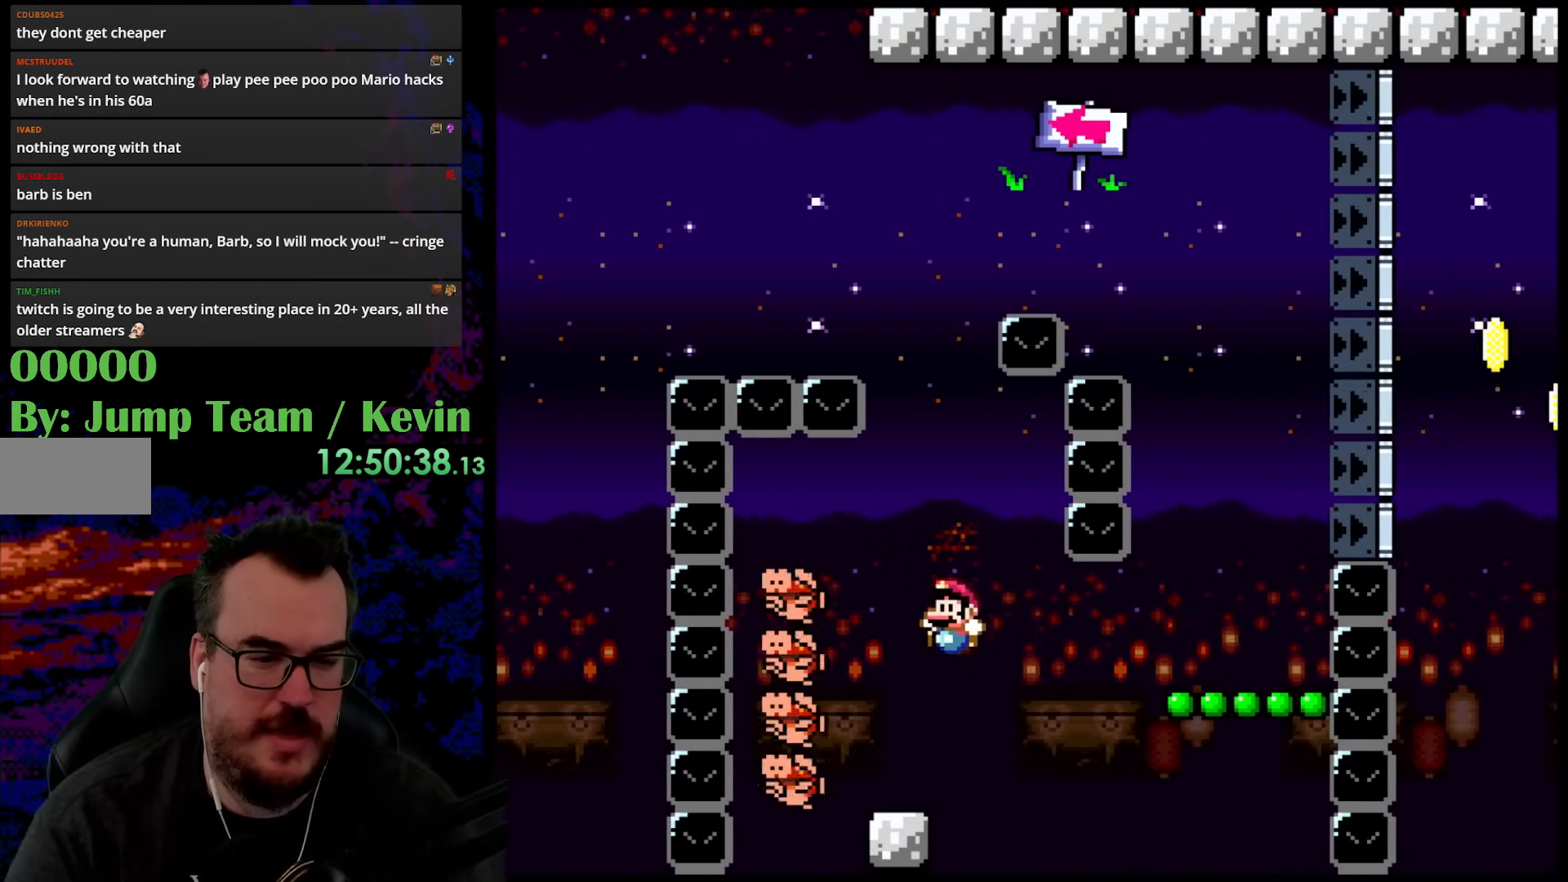
{"buttons": ["A", "X", "DPAD_RIGHT"], "events": [[100, "DPAD_LEFT", "up"], [150, "DPAD_RIGHT", "down"], [283, "A", "down"], [383, "A", "up"], [450, "A", "down"]]}
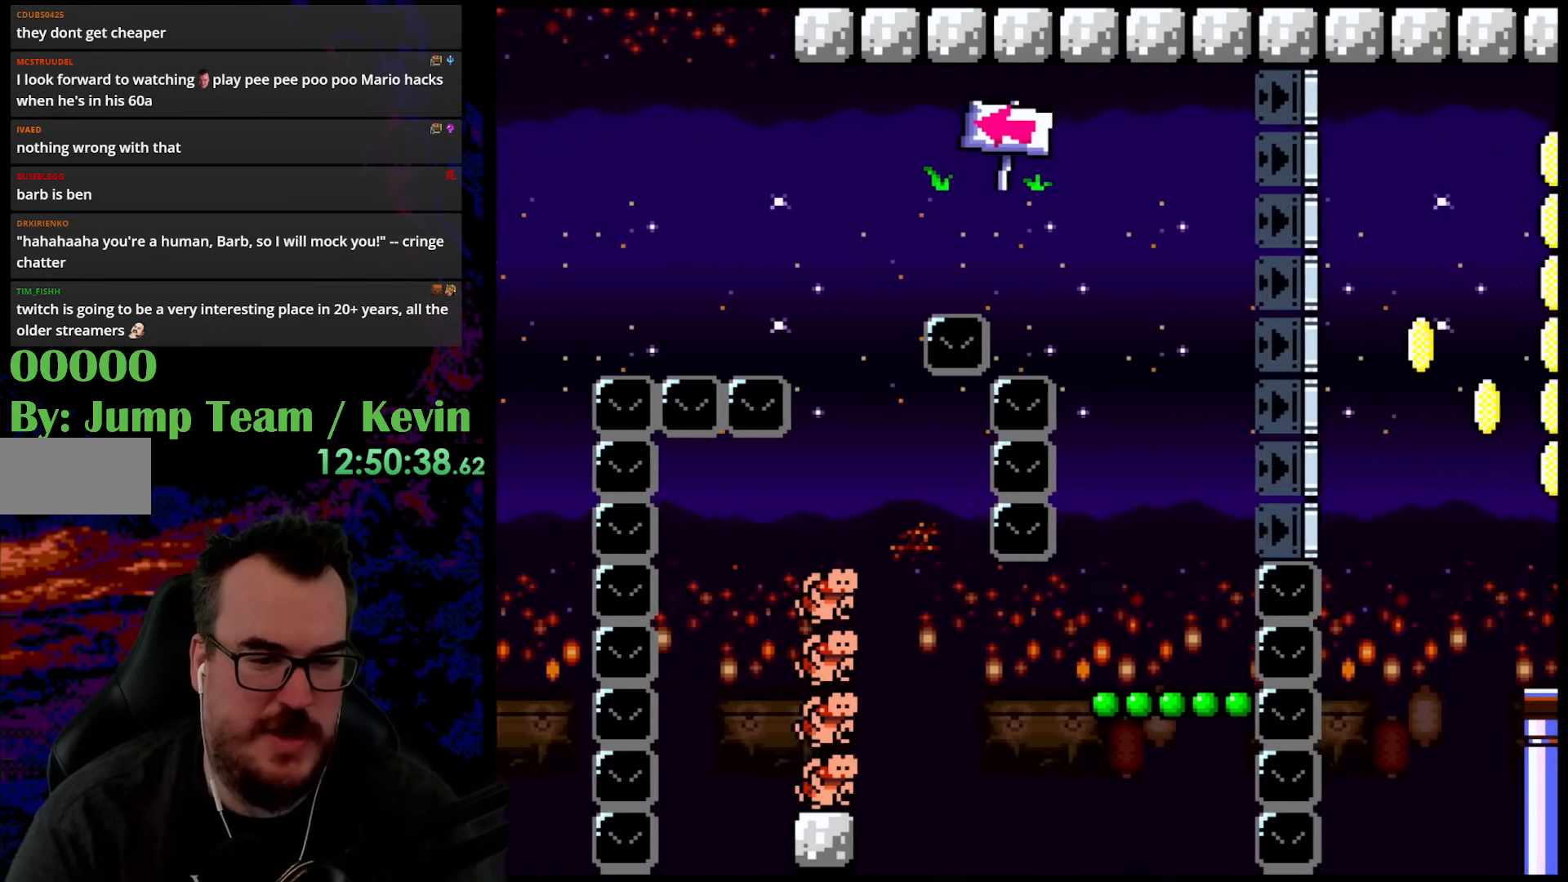
{"buttons": [], "events": [[217, "A", "up"], [250, "DPAD_RIGHT", "up"], [283, "X", "up"]]}
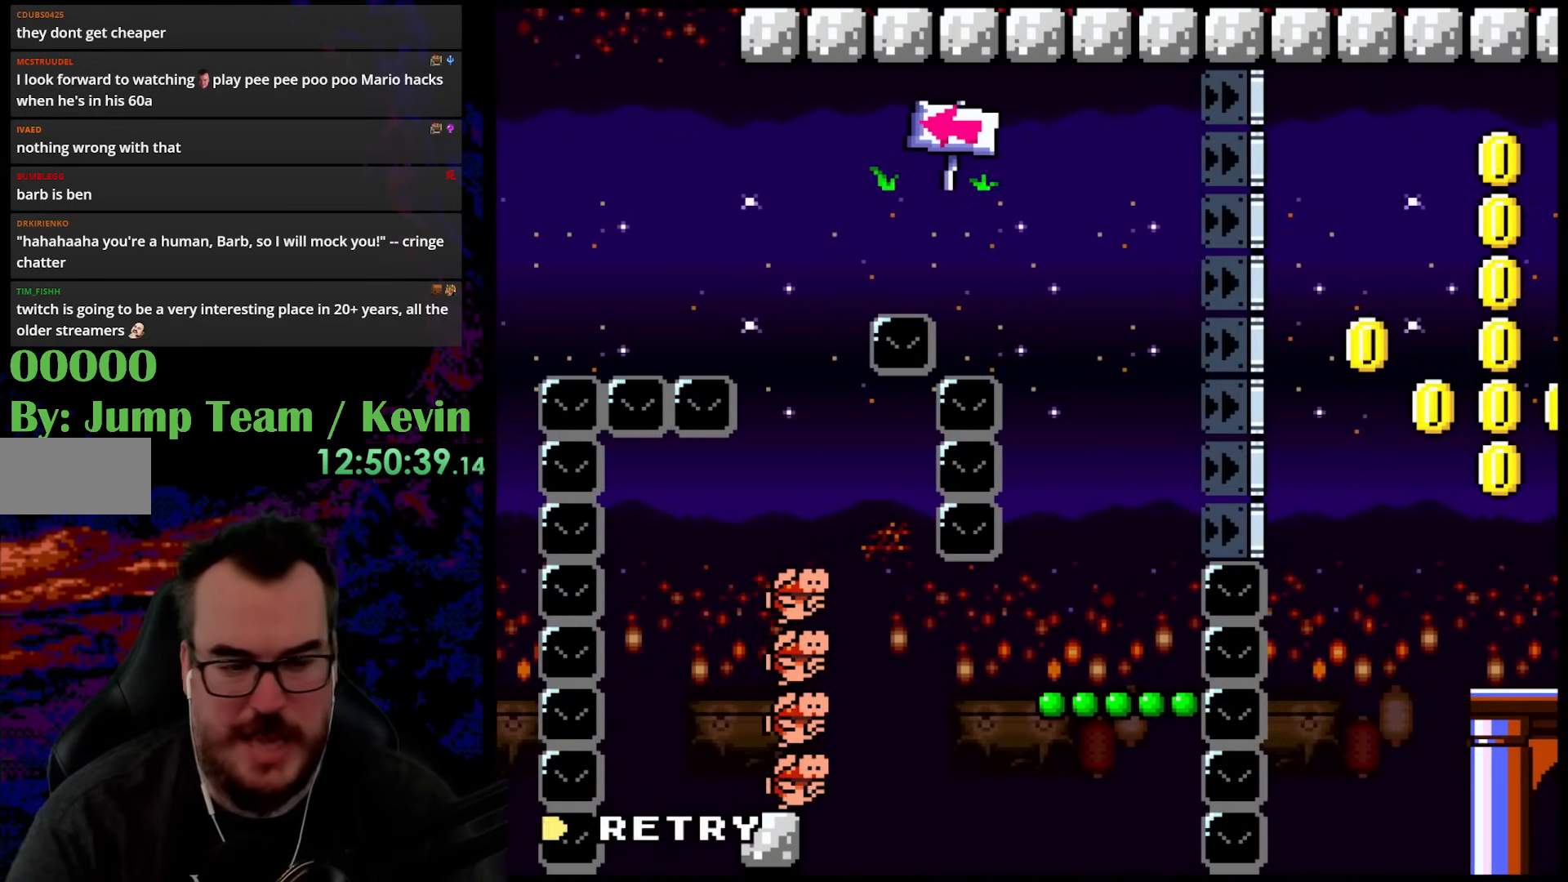
{"buttons": [], "events": [[350, "B", "down"], [450, "B", "up"]]}
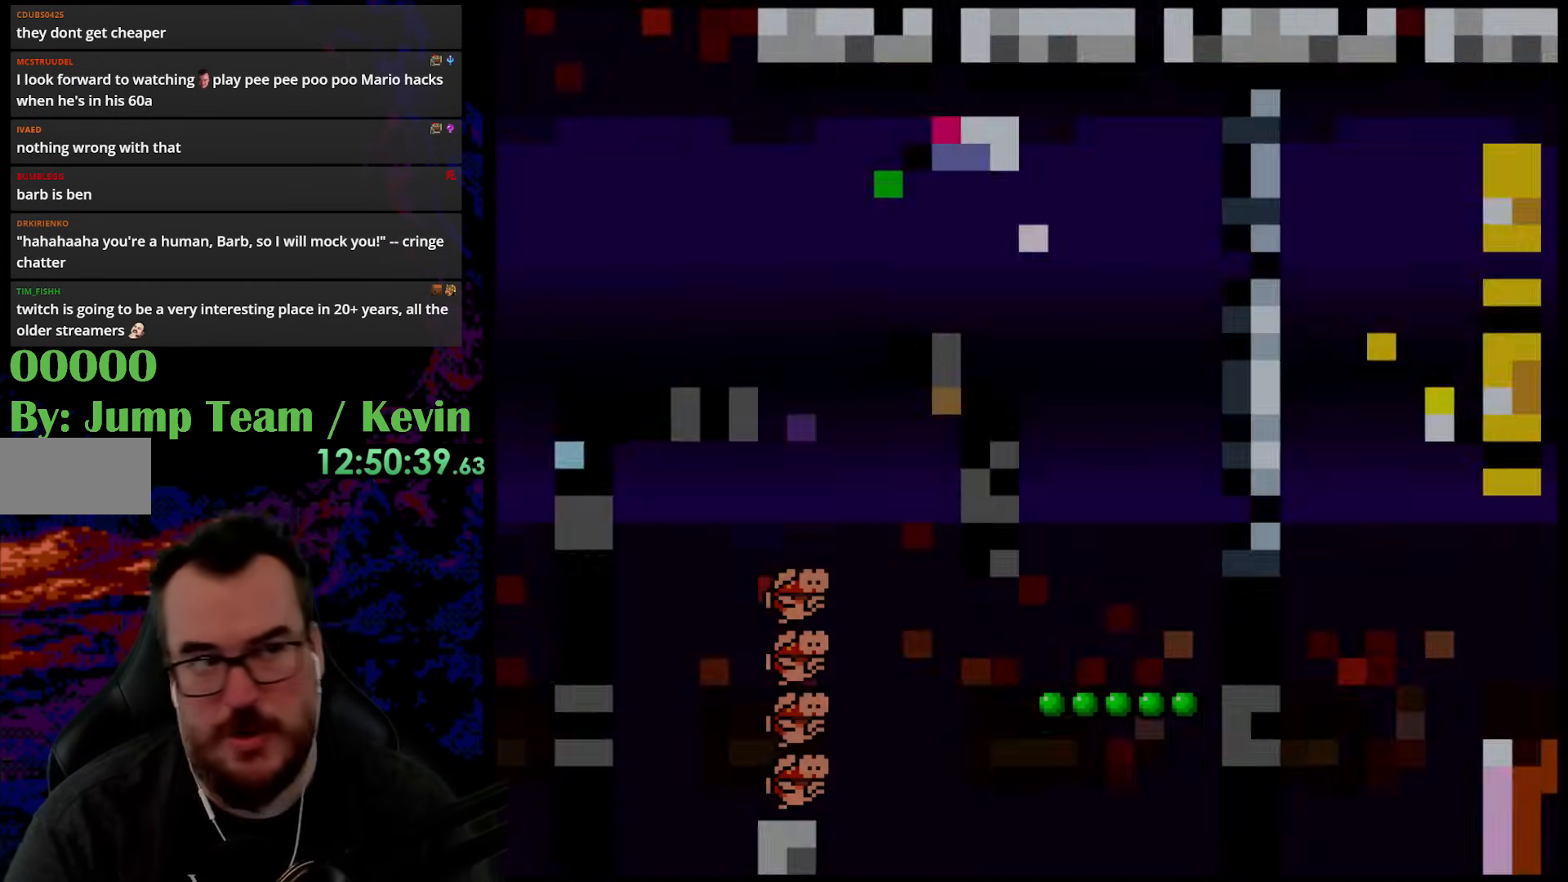
{"buttons": [], "events": [[67, "B", "down"], [183, "B", "up"]]}
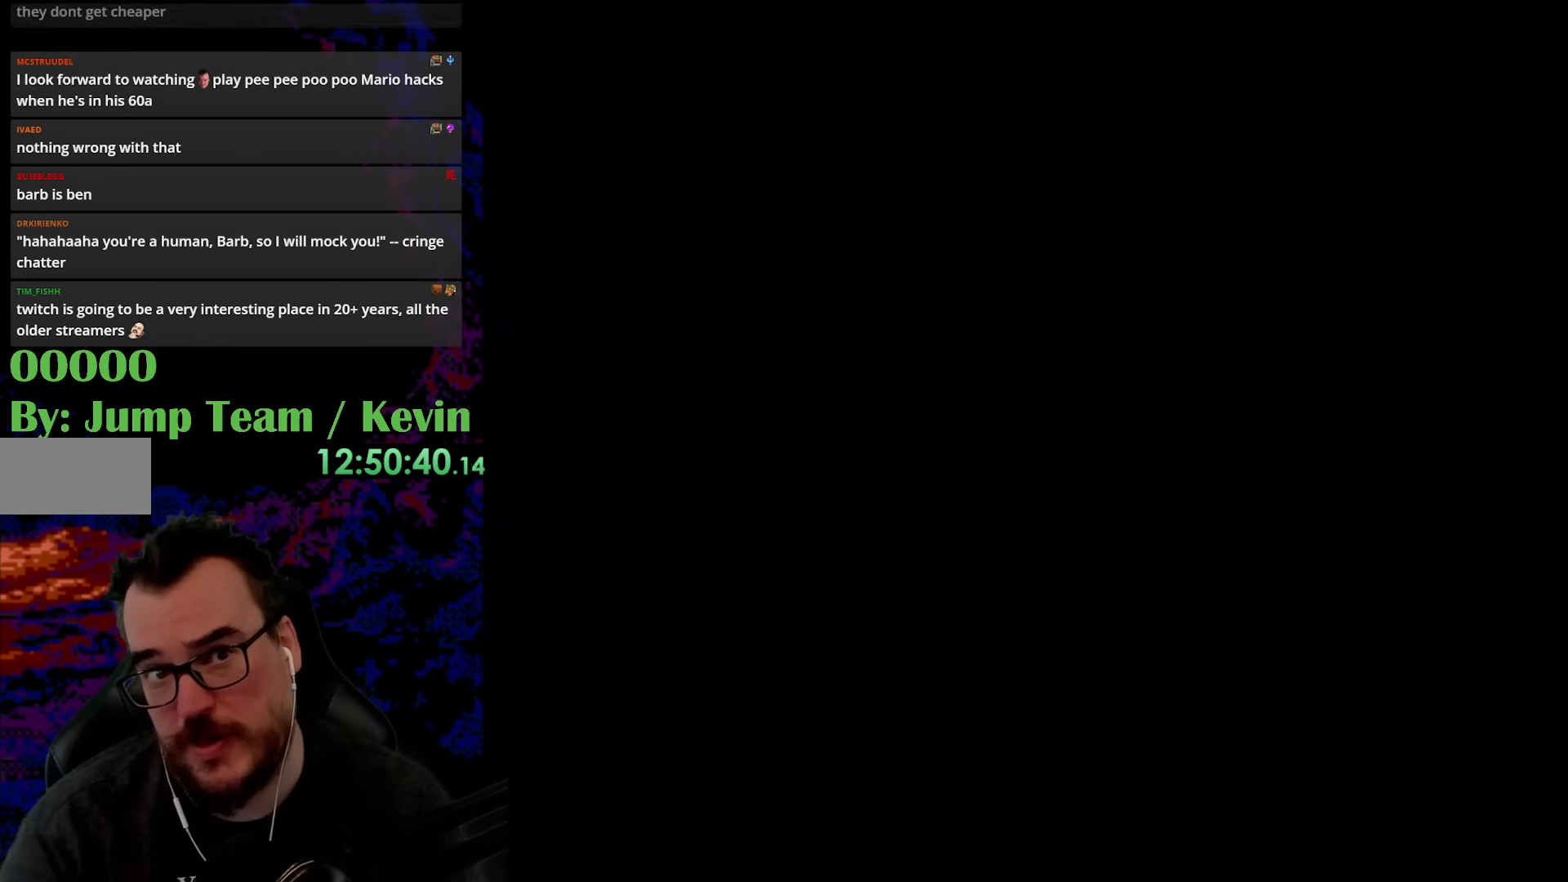
{"buttons": ["Y"], "events": [[233, "Y", "down"]]}
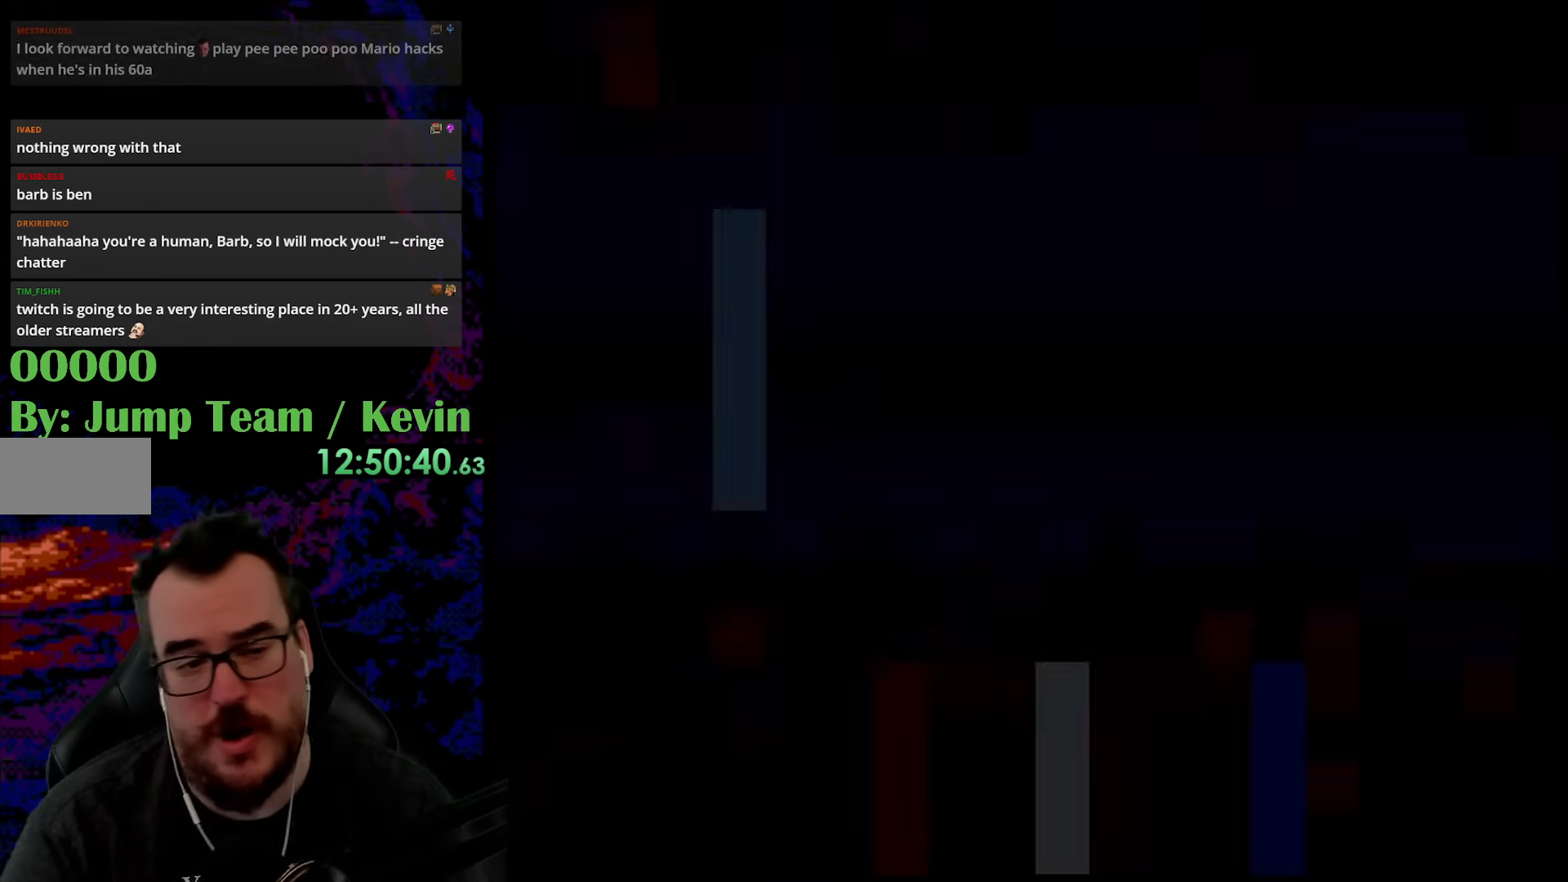
{"buttons": ["Y"], "events": []}
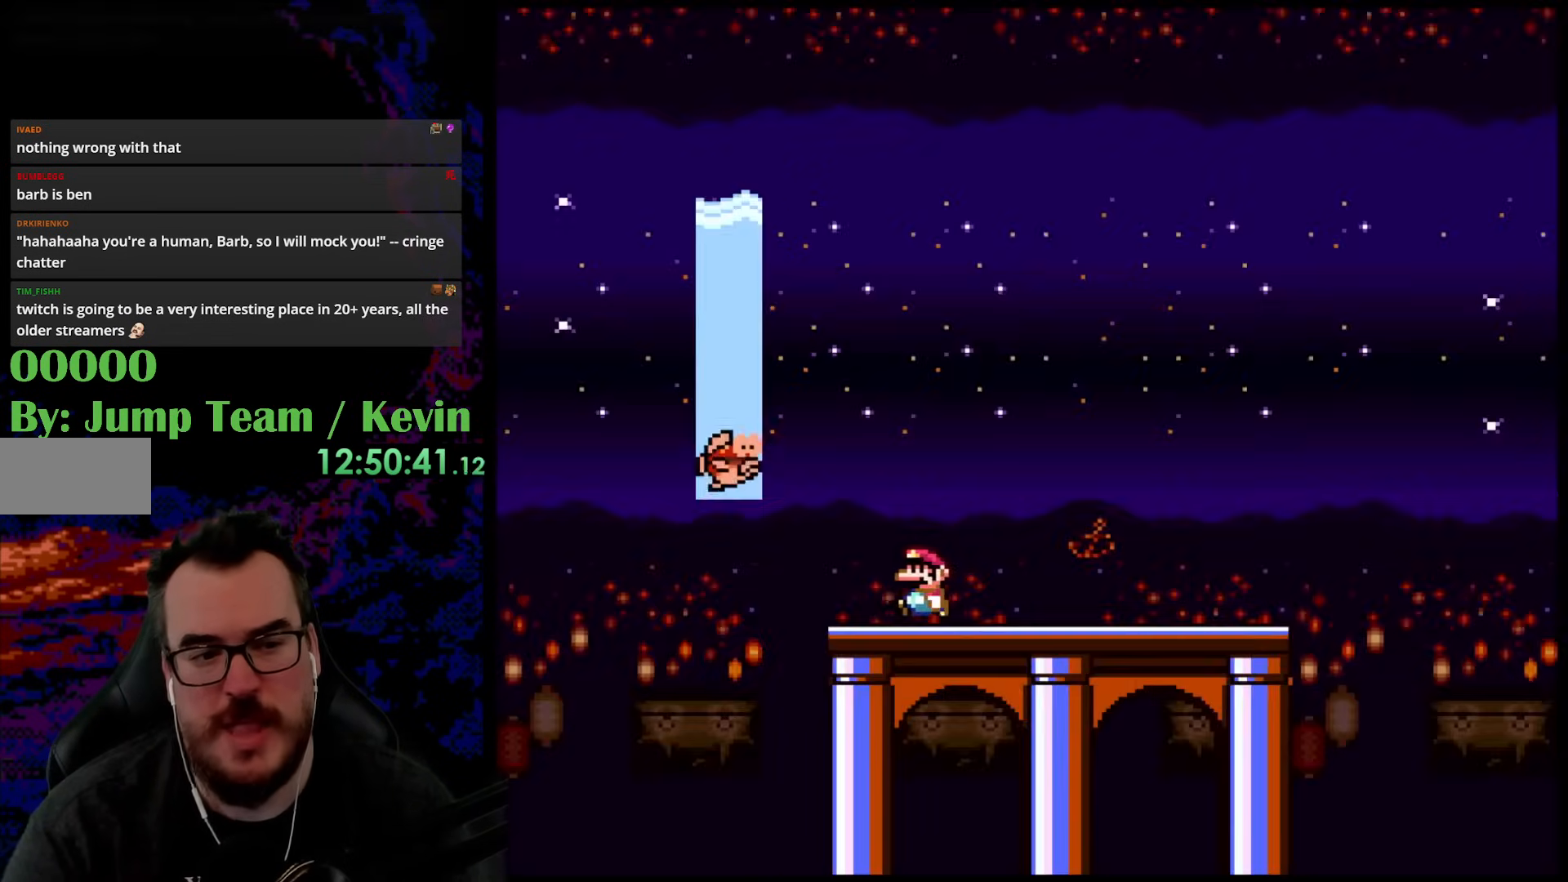
{"buttons": ["B", "Y", "DPAD_LEFT"], "events": [[17, "DPAD_LEFT", "down"], [350, "B", "down"]]}
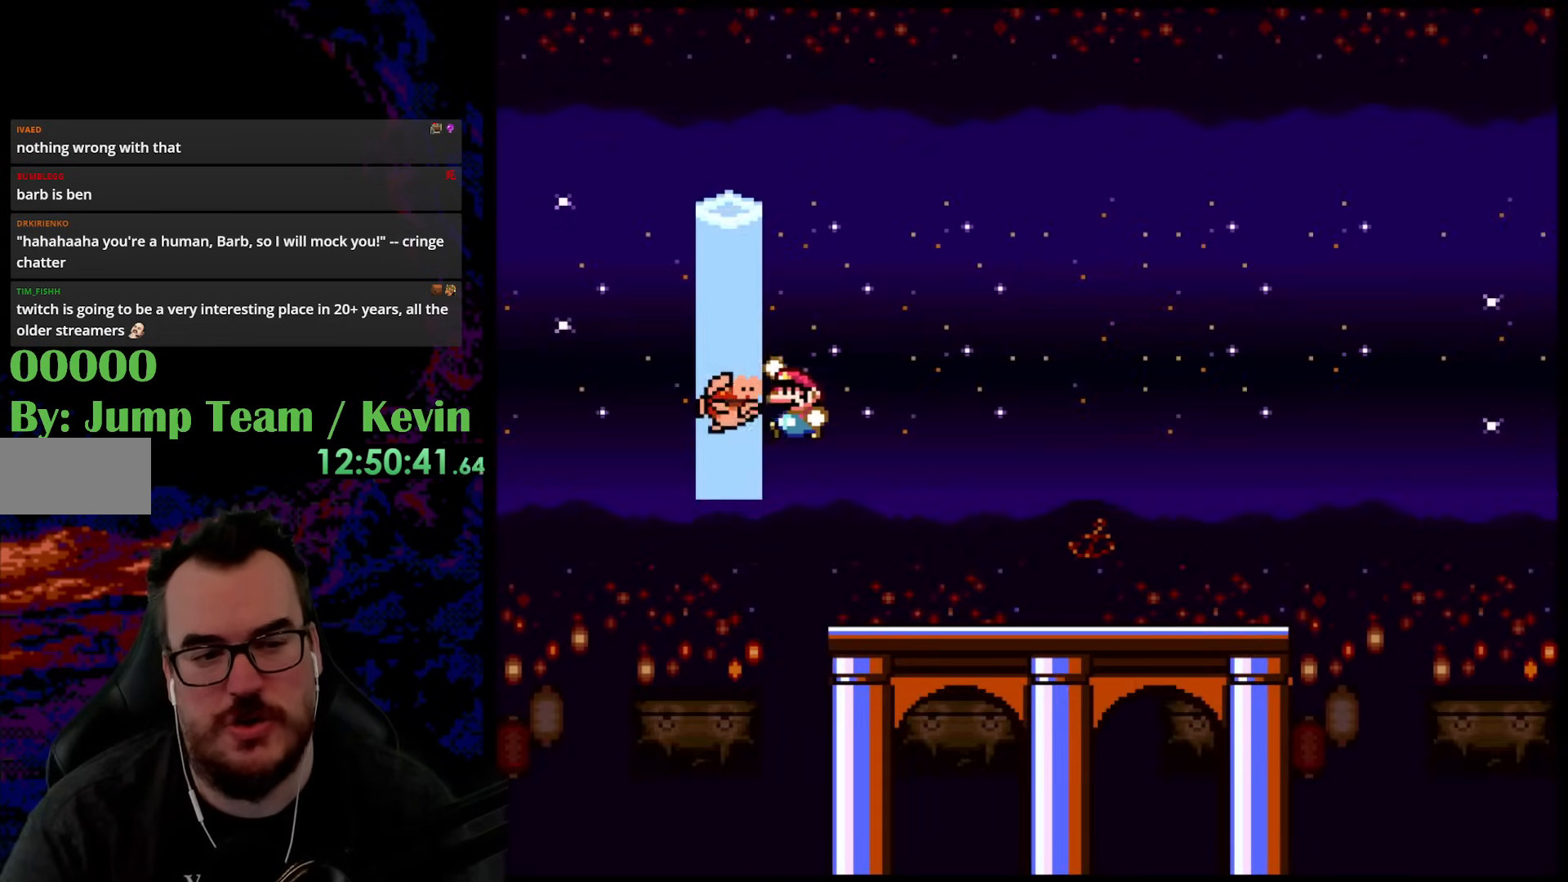
{"buttons": ["Y"], "events": [[33, "DPAD_LEFT", "up"], [67, "B", "up"]]}